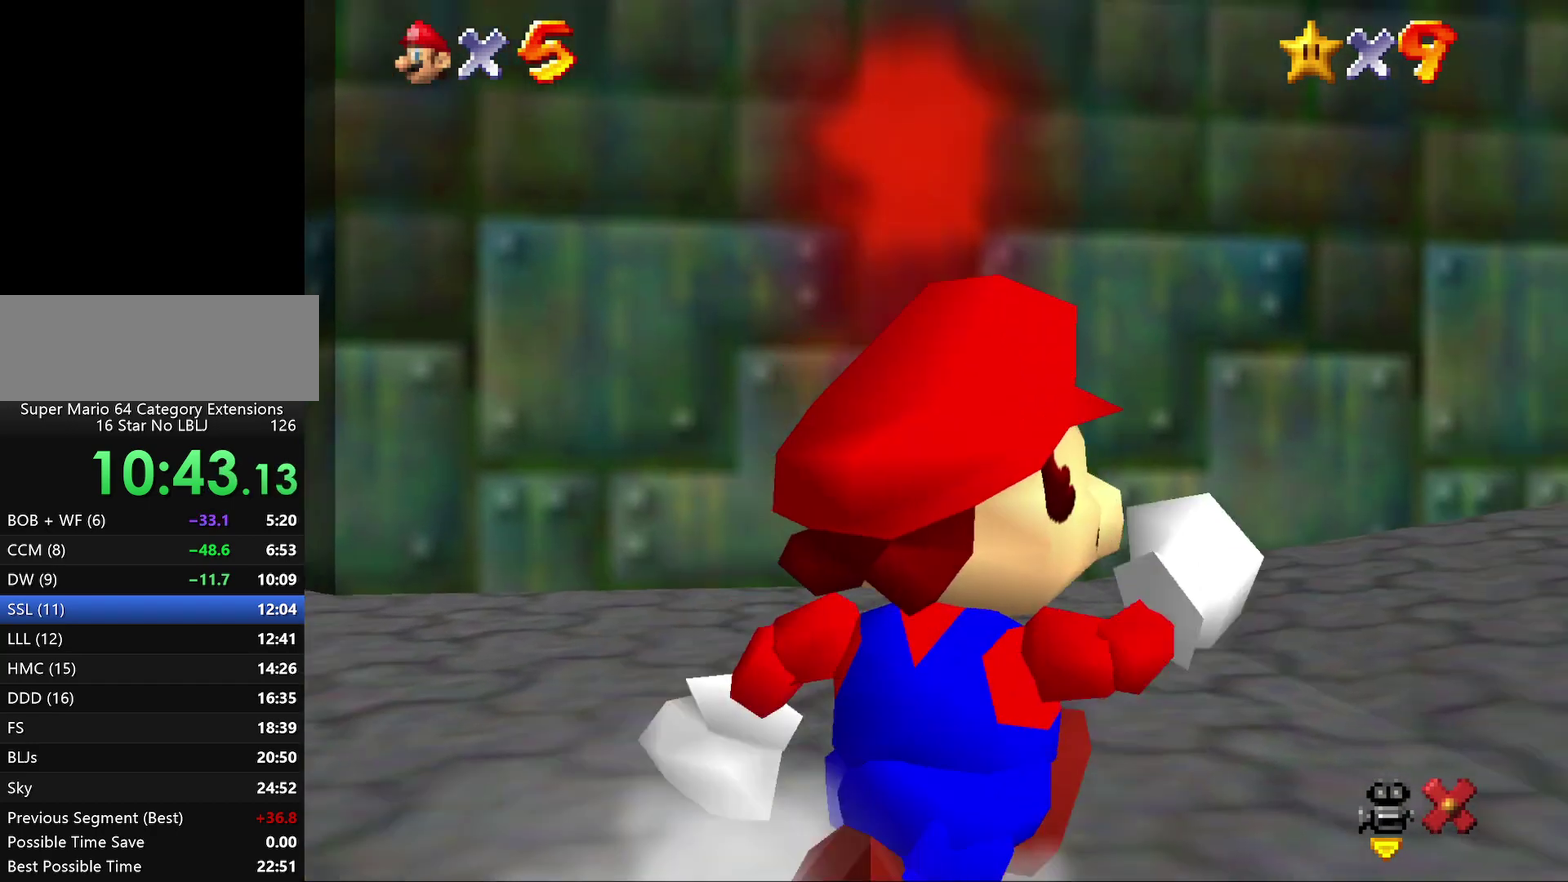
Gameplay with a controller (Nintendo layout); each line is a JSON object with the inputs held at the frame after it. "events" lists button and stick changes between this image and that frame as [ms after this image, input, new state], when the widget could be followed in between. Not read: L3 R2 R3.
{"buttons": ["Z"], "left_stick": "up", "events": [[217, "left_stick", "up"], [283, "Z", "down"], [317, "A", "down"], [467, "A", "up"]]}
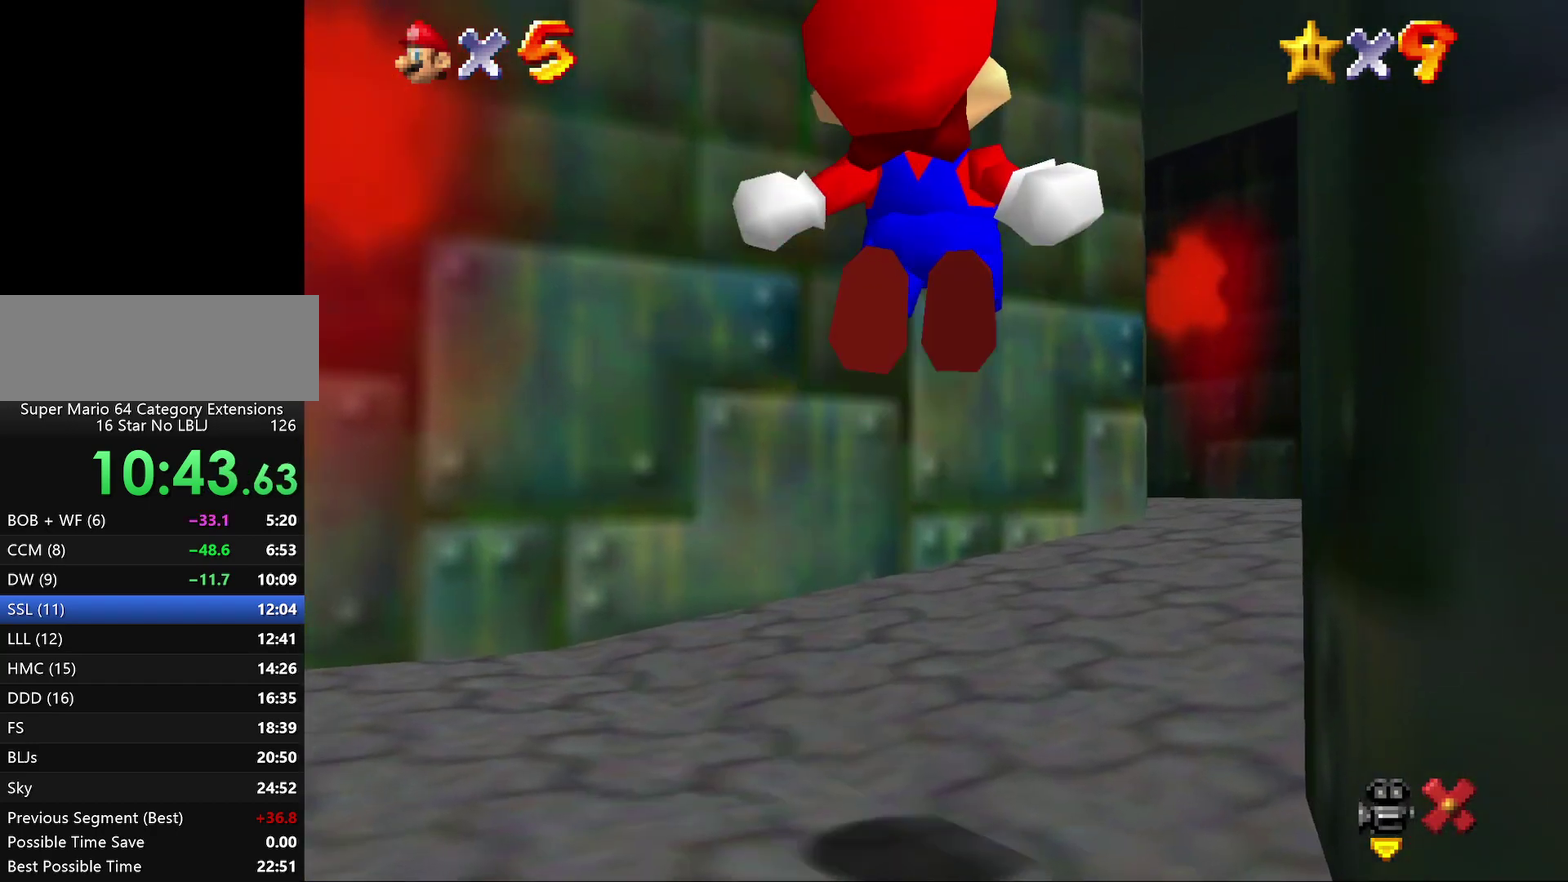
{"buttons": [], "left_stick": "right", "events": [[33, "Z", "up"], [167, "left_stick", "center"], [300, "left_stick", "right"]]}
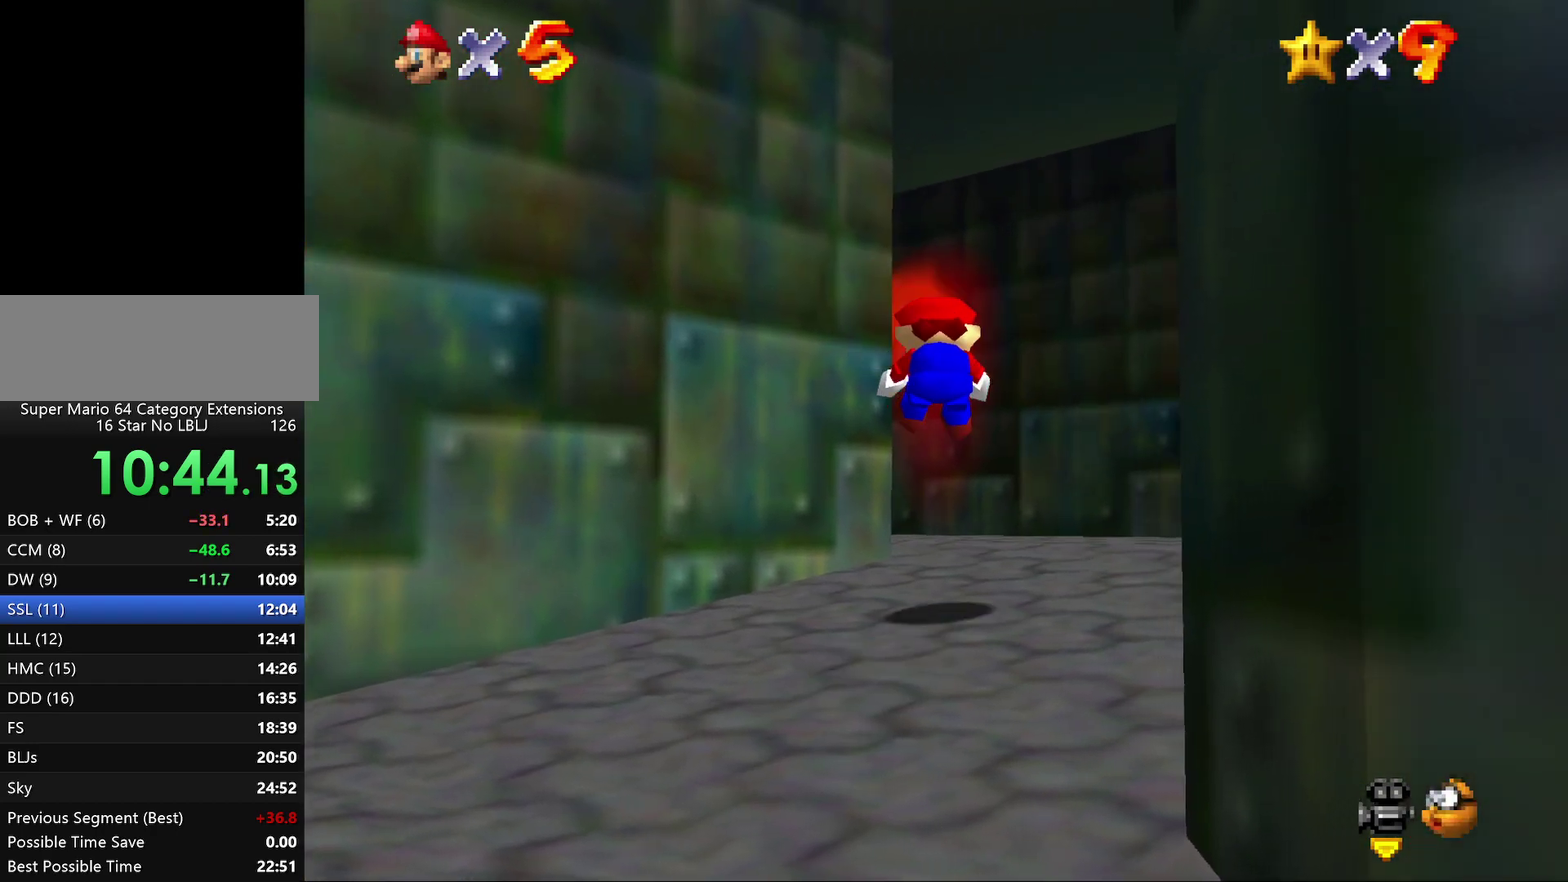
{"buttons": [], "left_stick": "up", "events": [[67, "left_stick", "up-right"], [167, "left_stick", "up"]]}
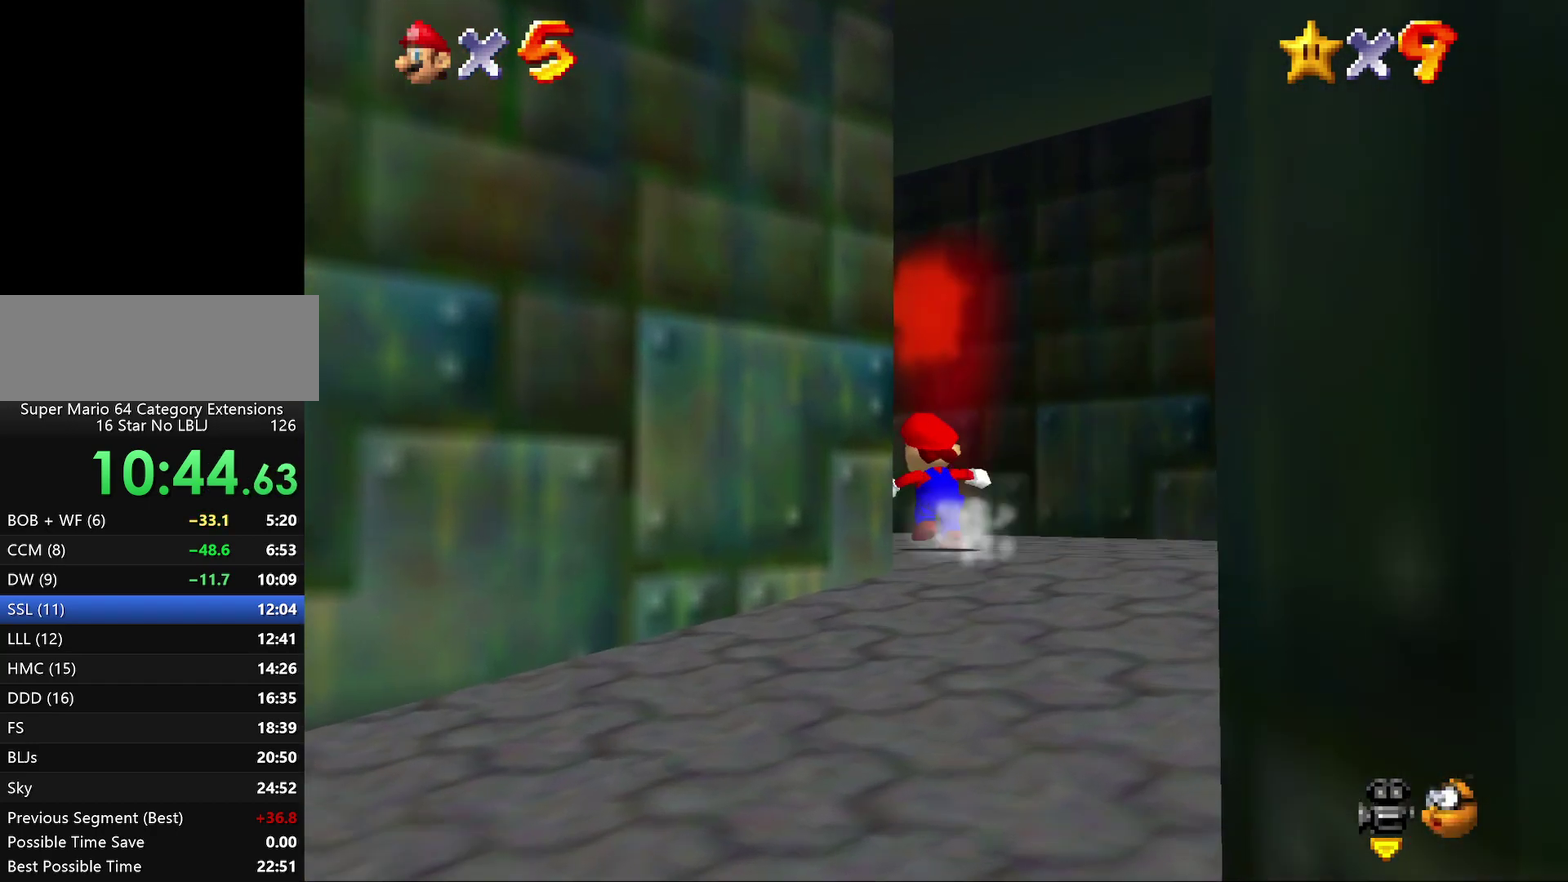
{"buttons": ["B"], "left_stick": "up-left", "events": [[267, "left_stick", "up-left"], [333, "left_stick", "up"], [433, "left_stick", "up-left"], [500, "B", "down"]]}
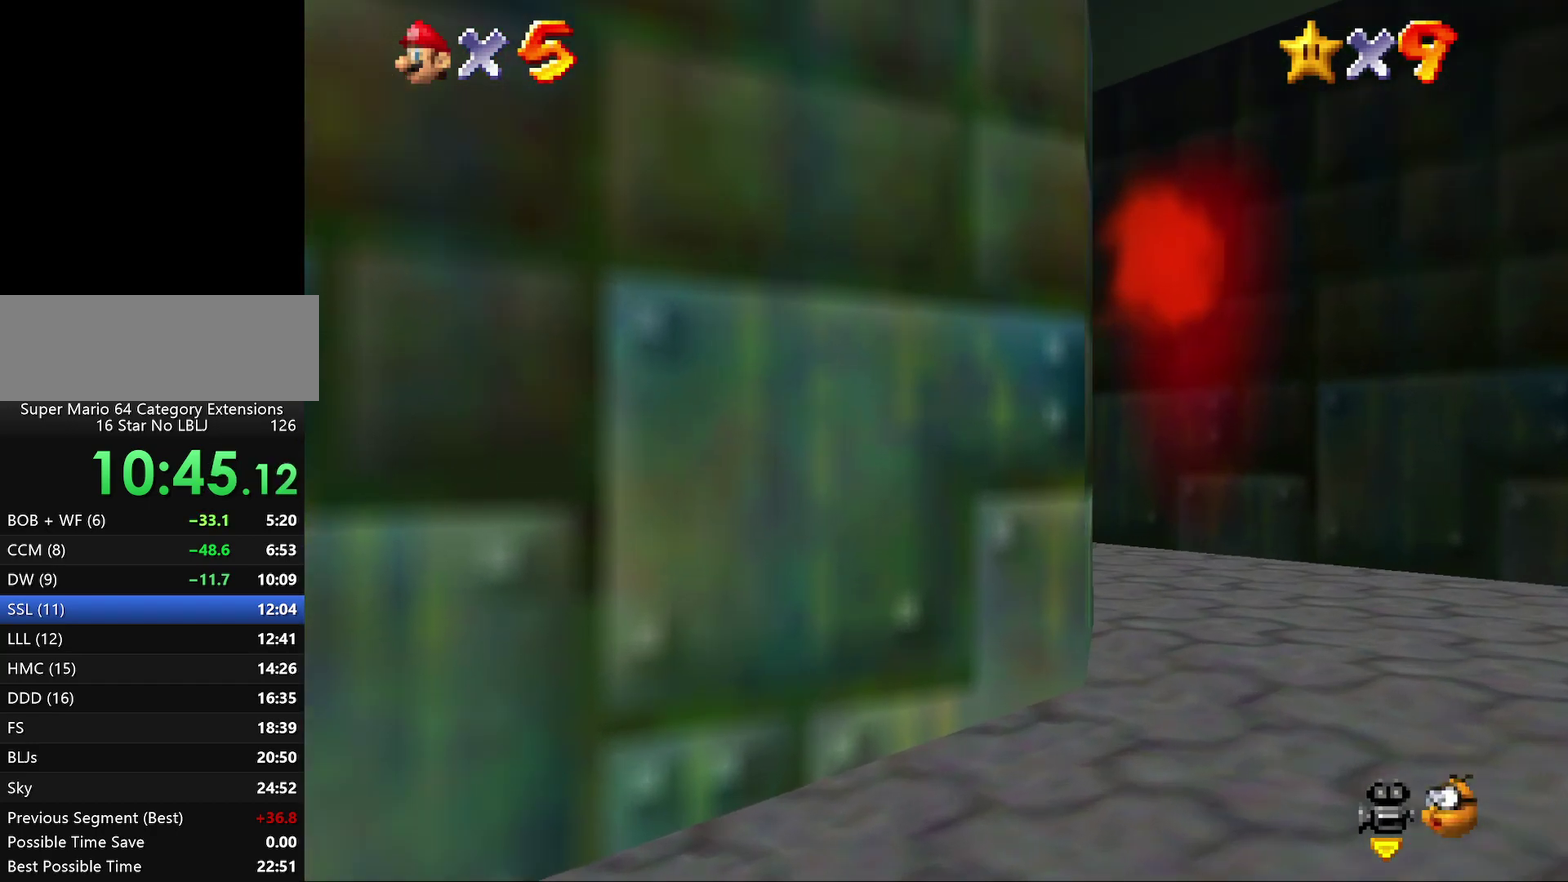
{"buttons": [], "left_stick": "up", "events": [[117, "B", "up"], [467, "left_stick", "up"]]}
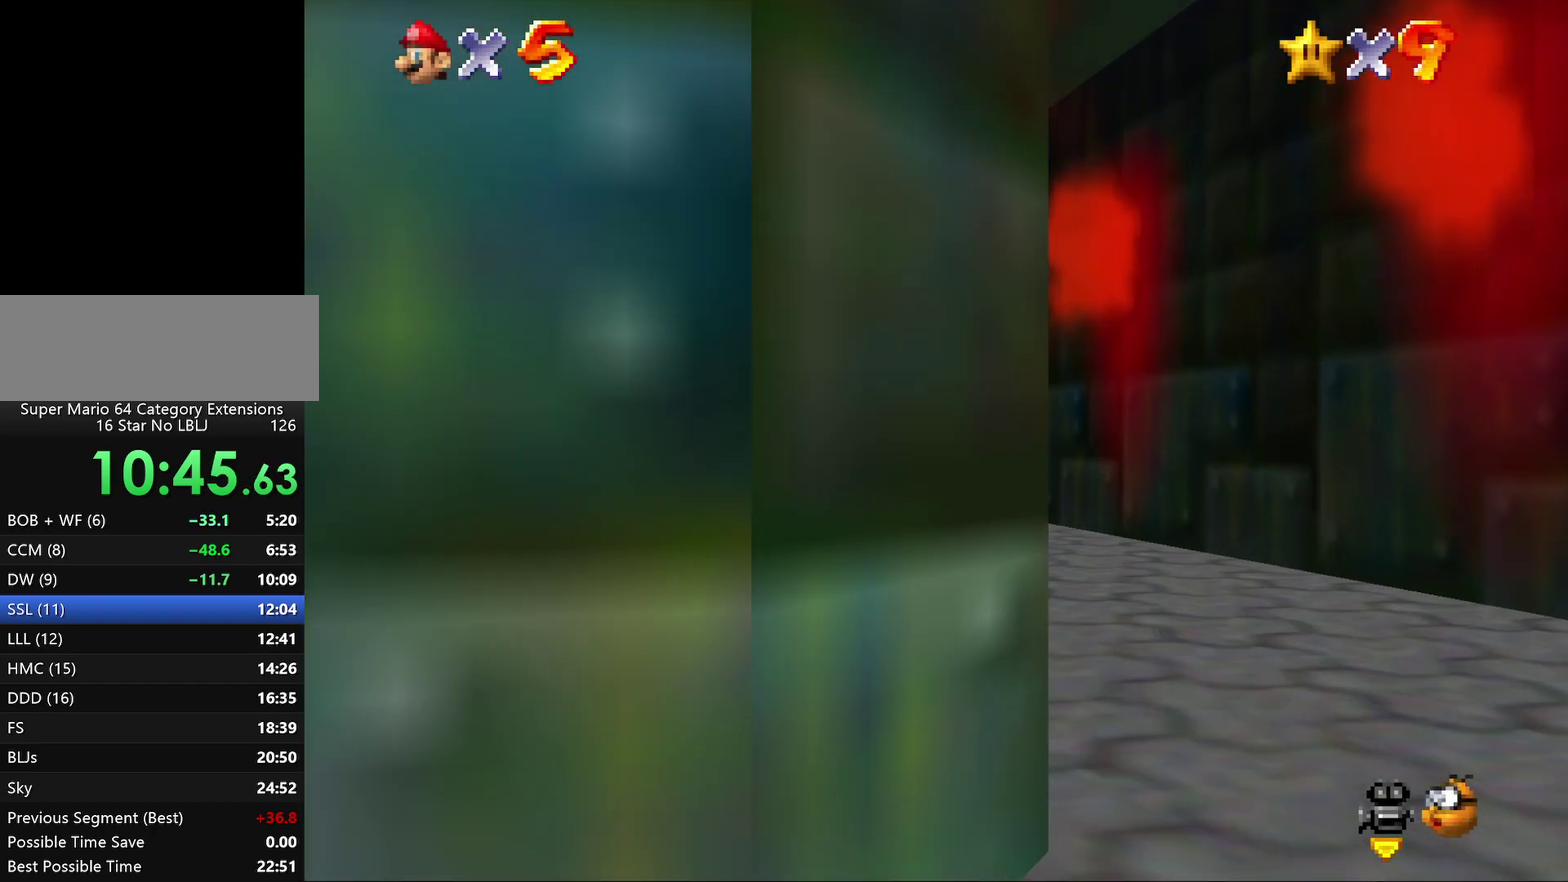
{"buttons": [], "left_stick": "up-right", "events": [[50, "A", "down"], [150, "A", "up"], [417, "left_stick", "up-right"]]}
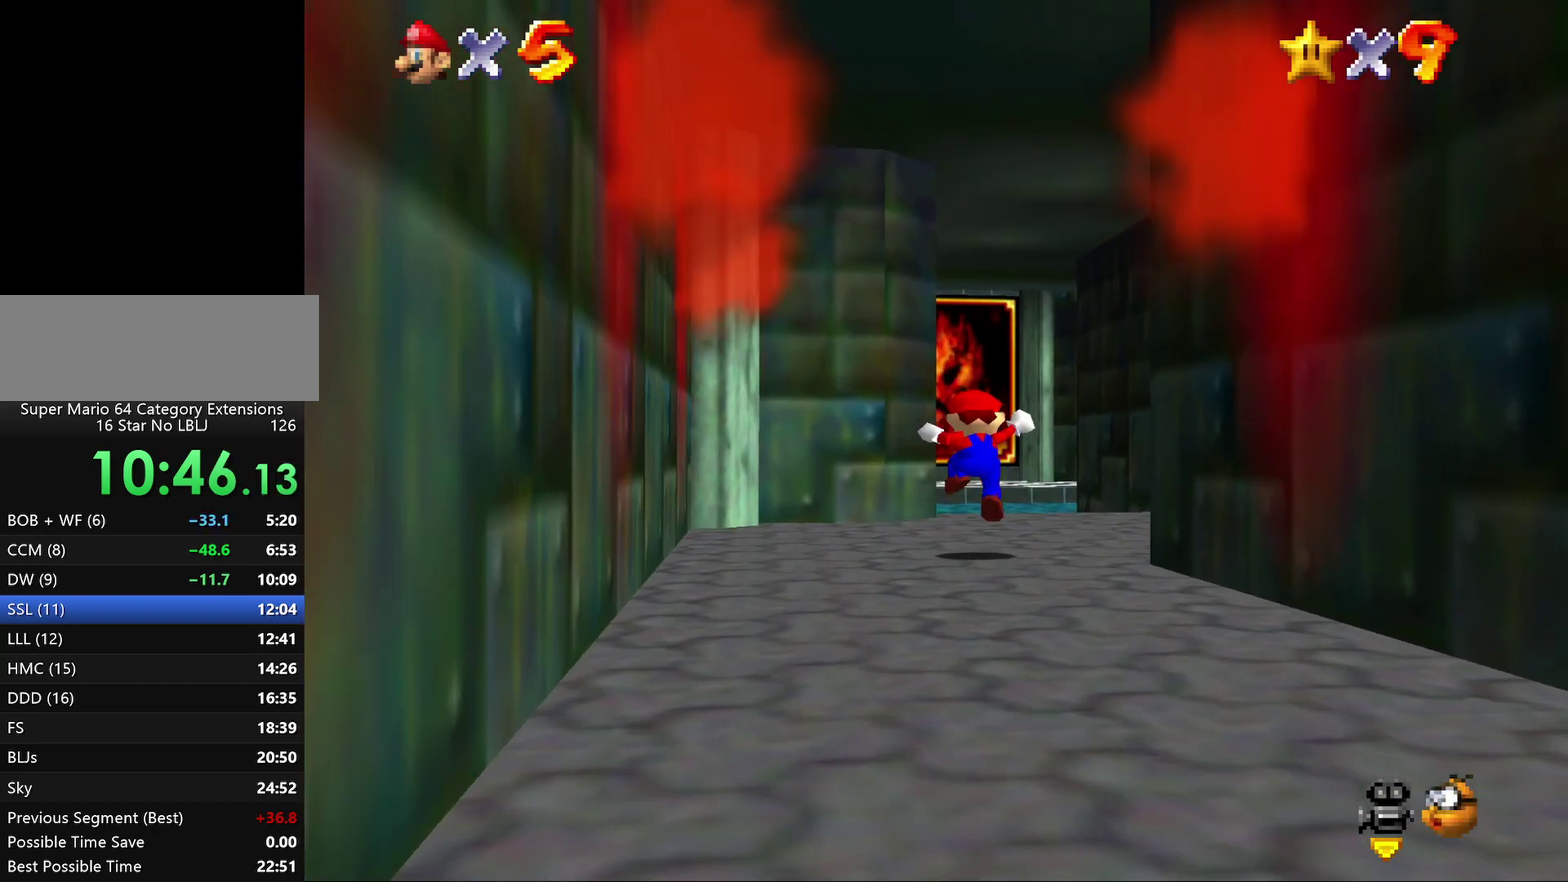
{"buttons": [], "left_stick": "up", "events": [[133, "left_stick", "up"], [167, "A", "down"], [300, "A", "up"], [350, "B", "down"], [483, "B", "up"]]}
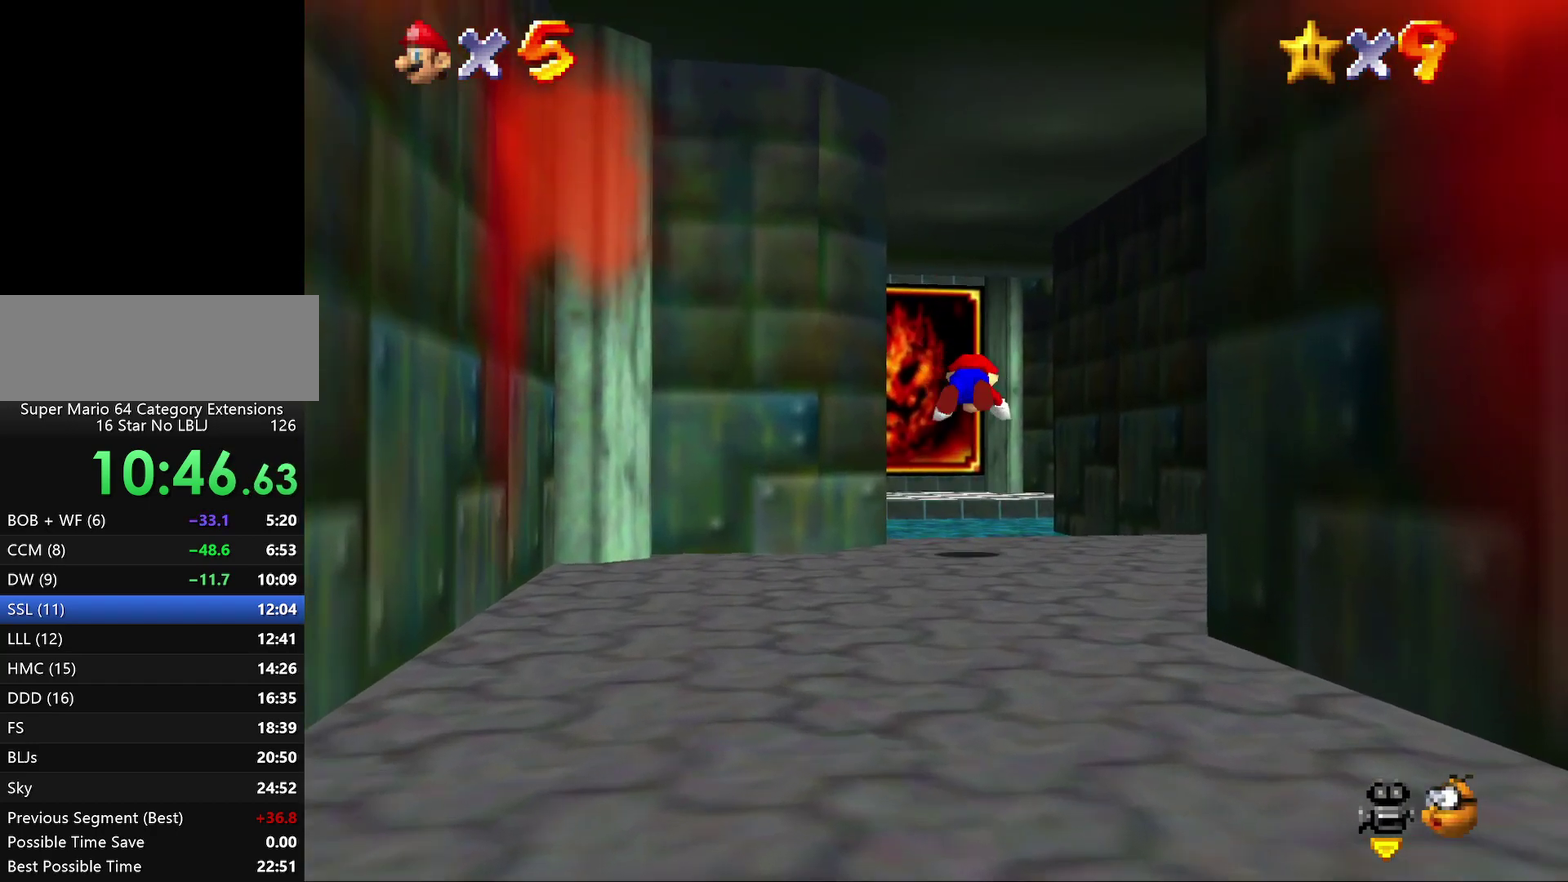
{"buttons": [], "left_stick": "up-left", "events": [[267, "left_stick", "up-left"], [333, "A", "down"], [433, "A", "up"]]}
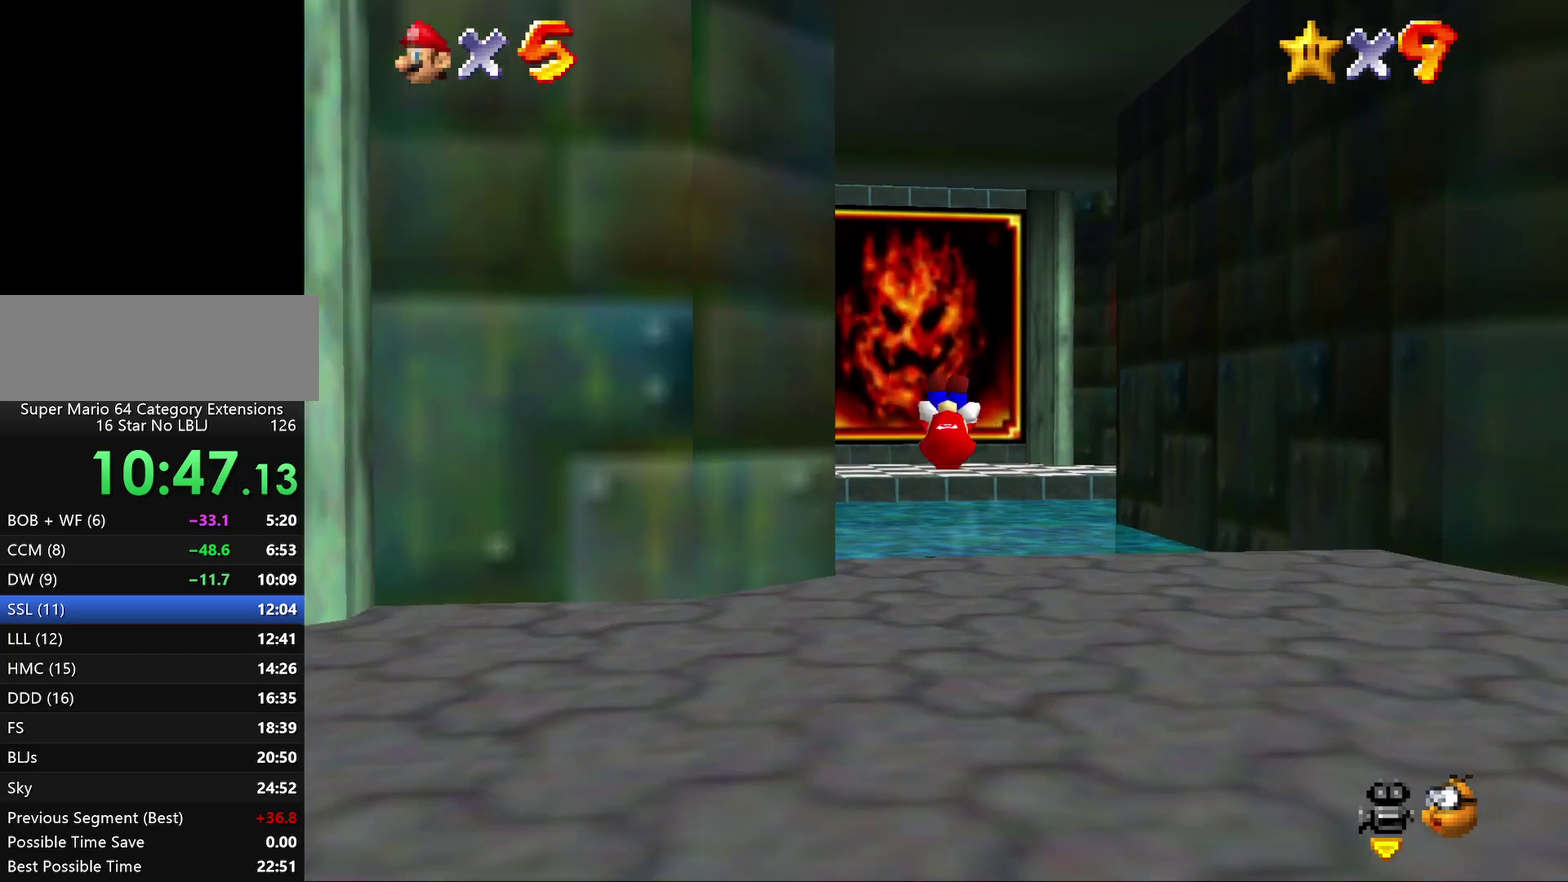
{"buttons": [], "left_stick": "up-left", "events": [[83, "C_UP", "down"], [183, "C_UP", "up"]]}
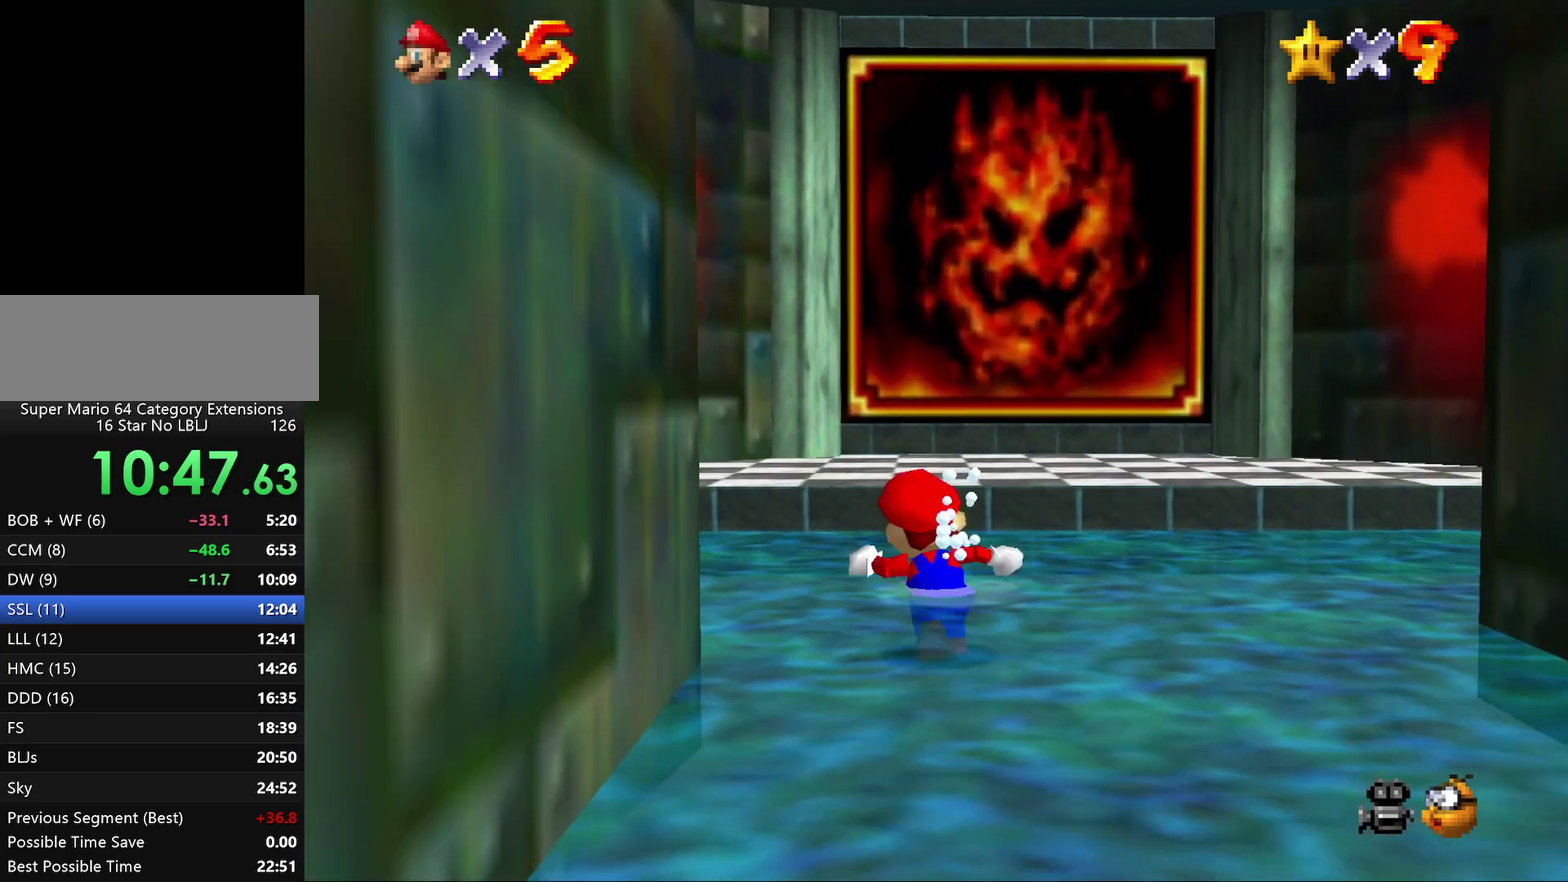
{"buttons": [], "left_stick": "up-left", "events": [[333, "A", "down"], [450, "A", "up"]]}
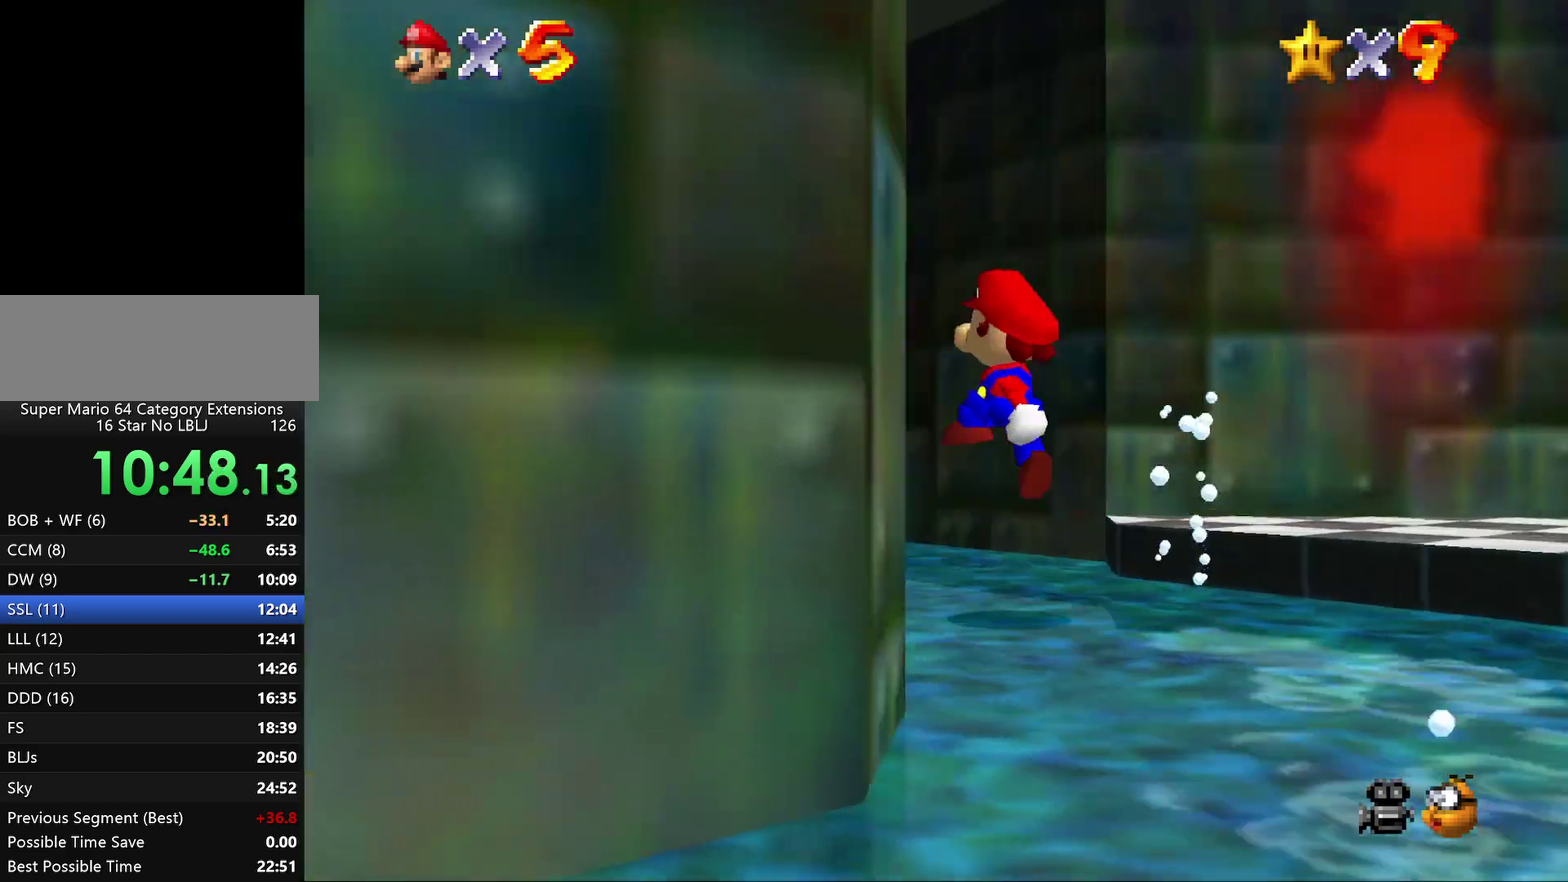
{"buttons": [], "left_stick": "center", "events": [[367, "left_stick", "center"]]}
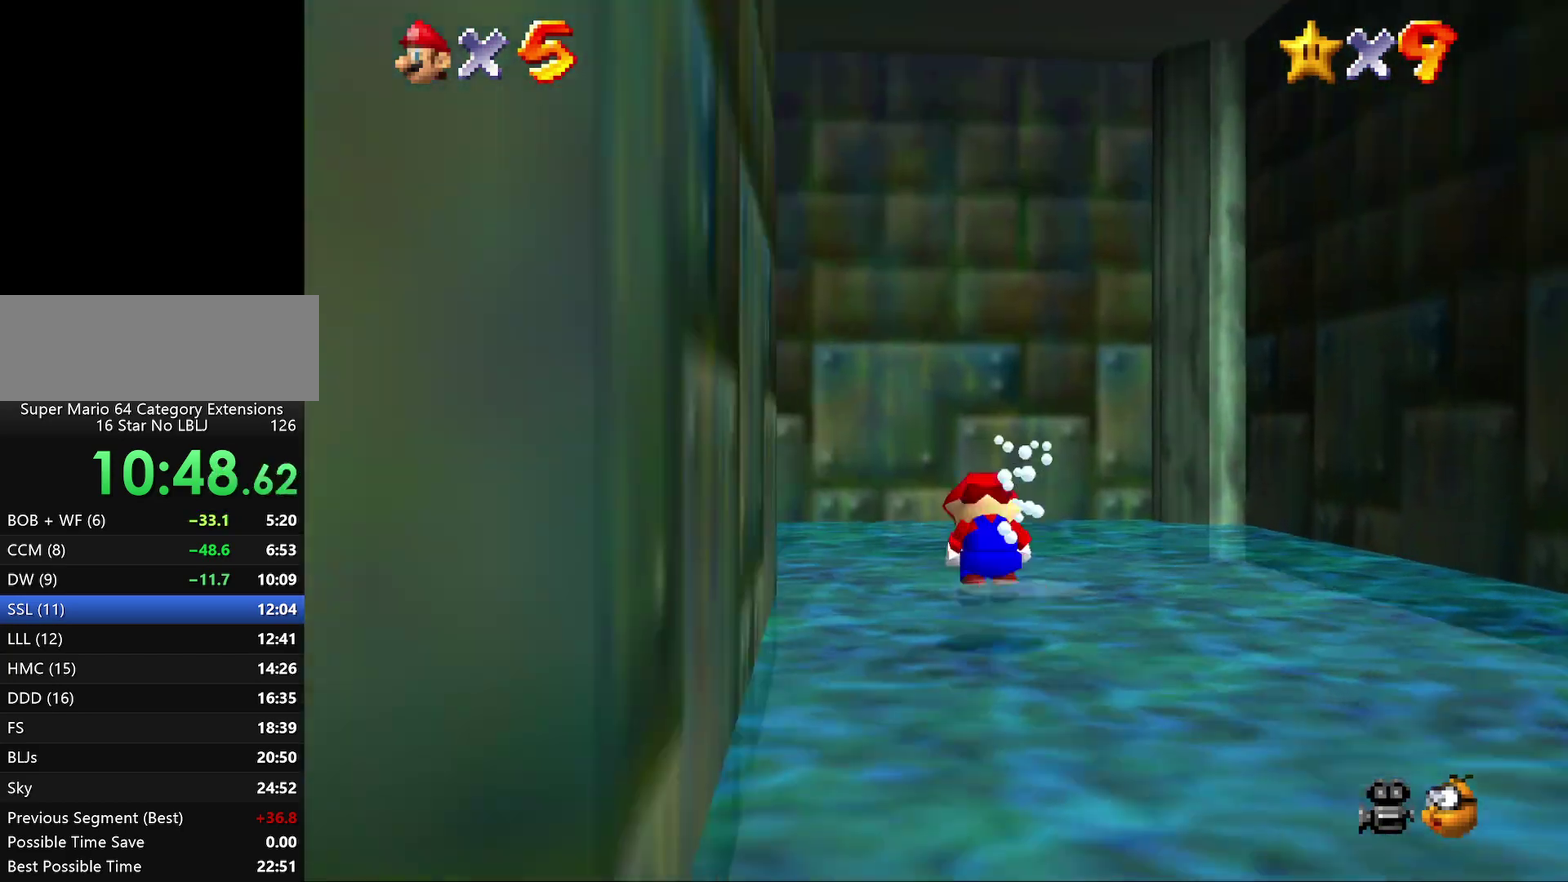
{"buttons": [], "left_stick": "left", "events": [[17, "left_stick", "up-left"], [200, "left_stick", "left"]]}
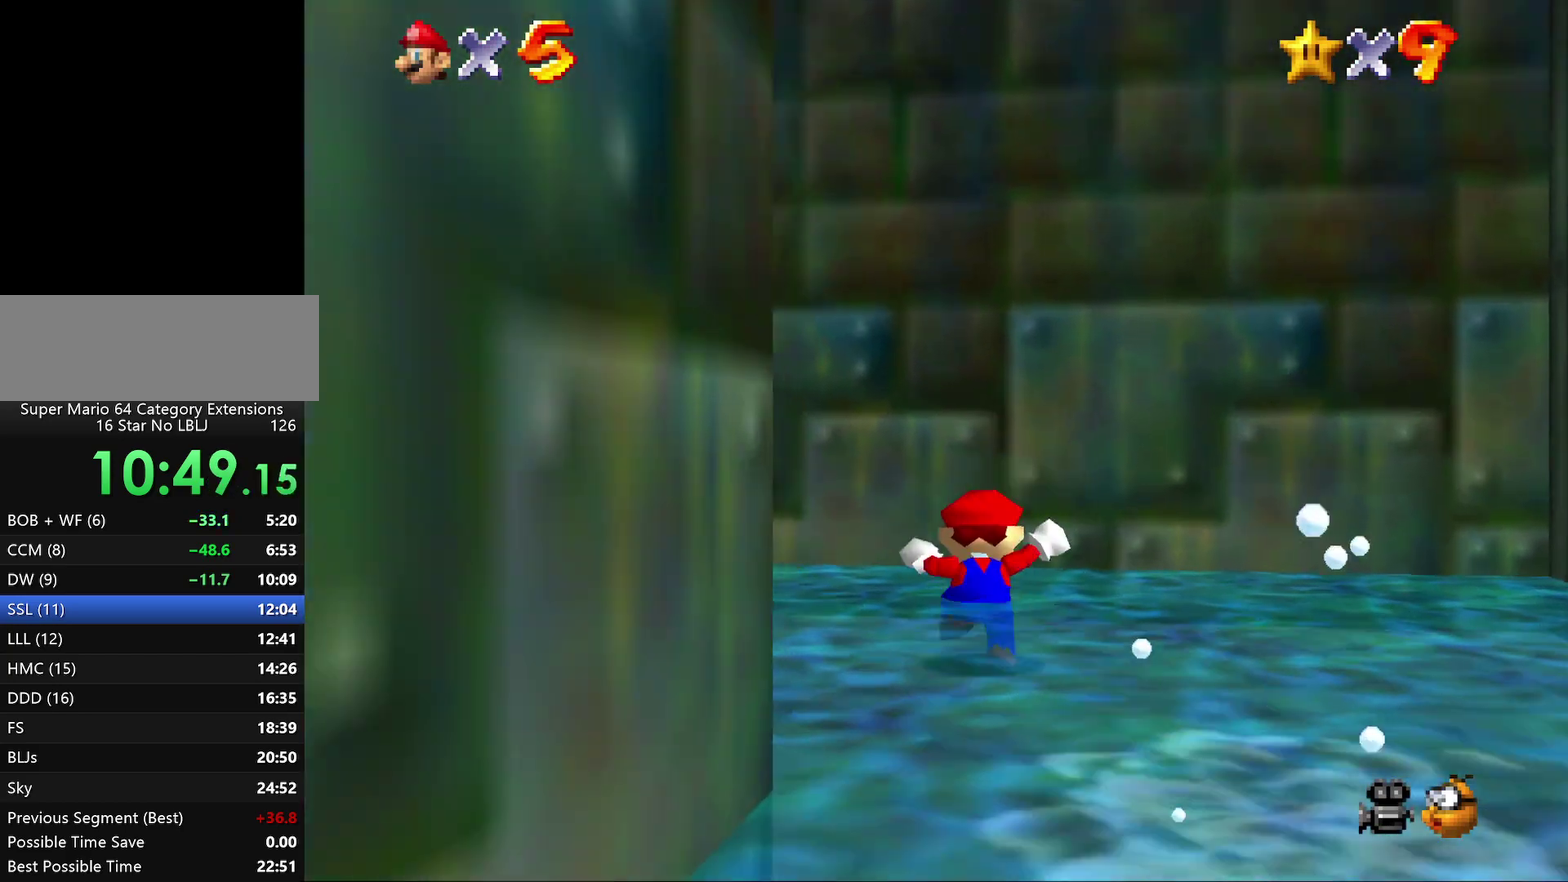
{"buttons": [], "left_stick": "left", "events": []}
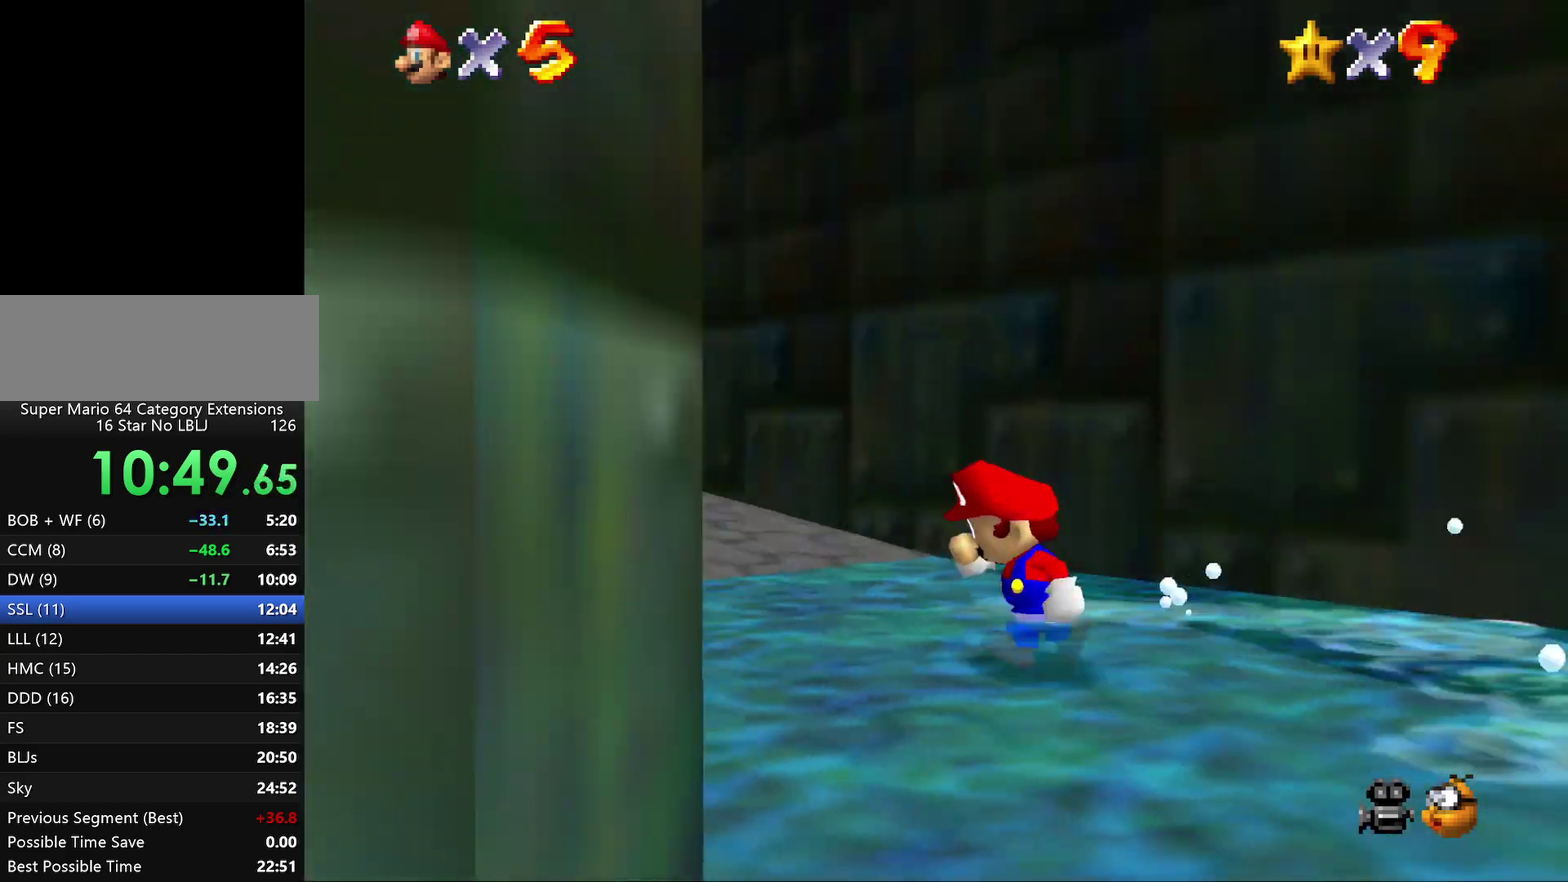
{"buttons": ["A", "Z"], "left_stick": "up-left", "events": [[117, "left_stick", "up-left"], [400, "Z", "down"], [483, "A", "down"]]}
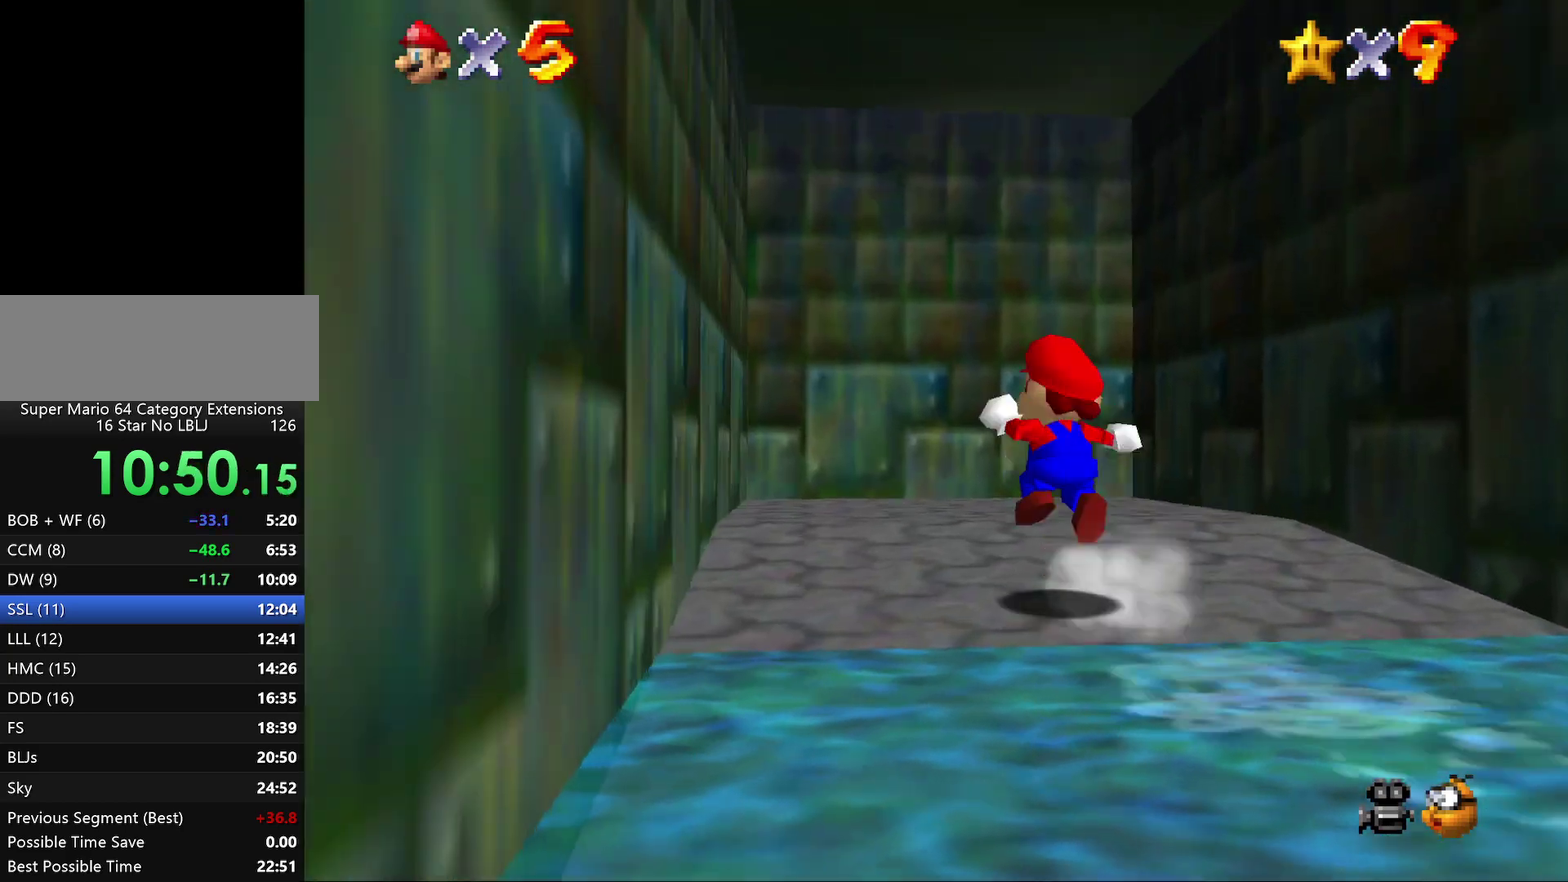
{"buttons": ["A", "Z"], "left_stick": "up-right", "events": [[17, "left_stick", "up"], [233, "left_stick", "up-right"]]}
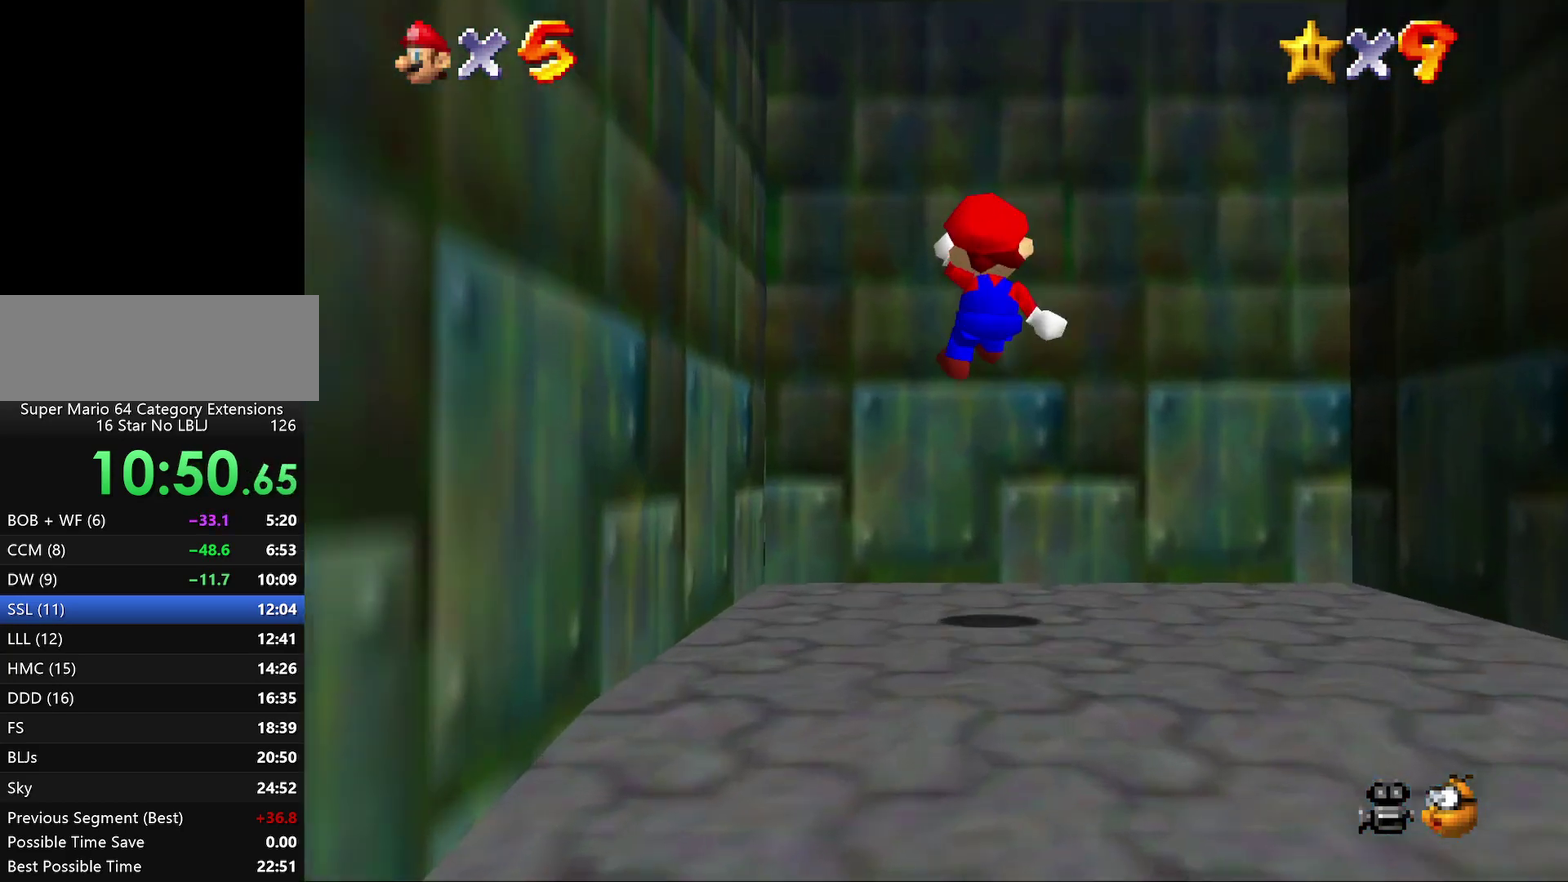
{"buttons": ["A", "Z"], "left_stick": "up-right", "events": []}
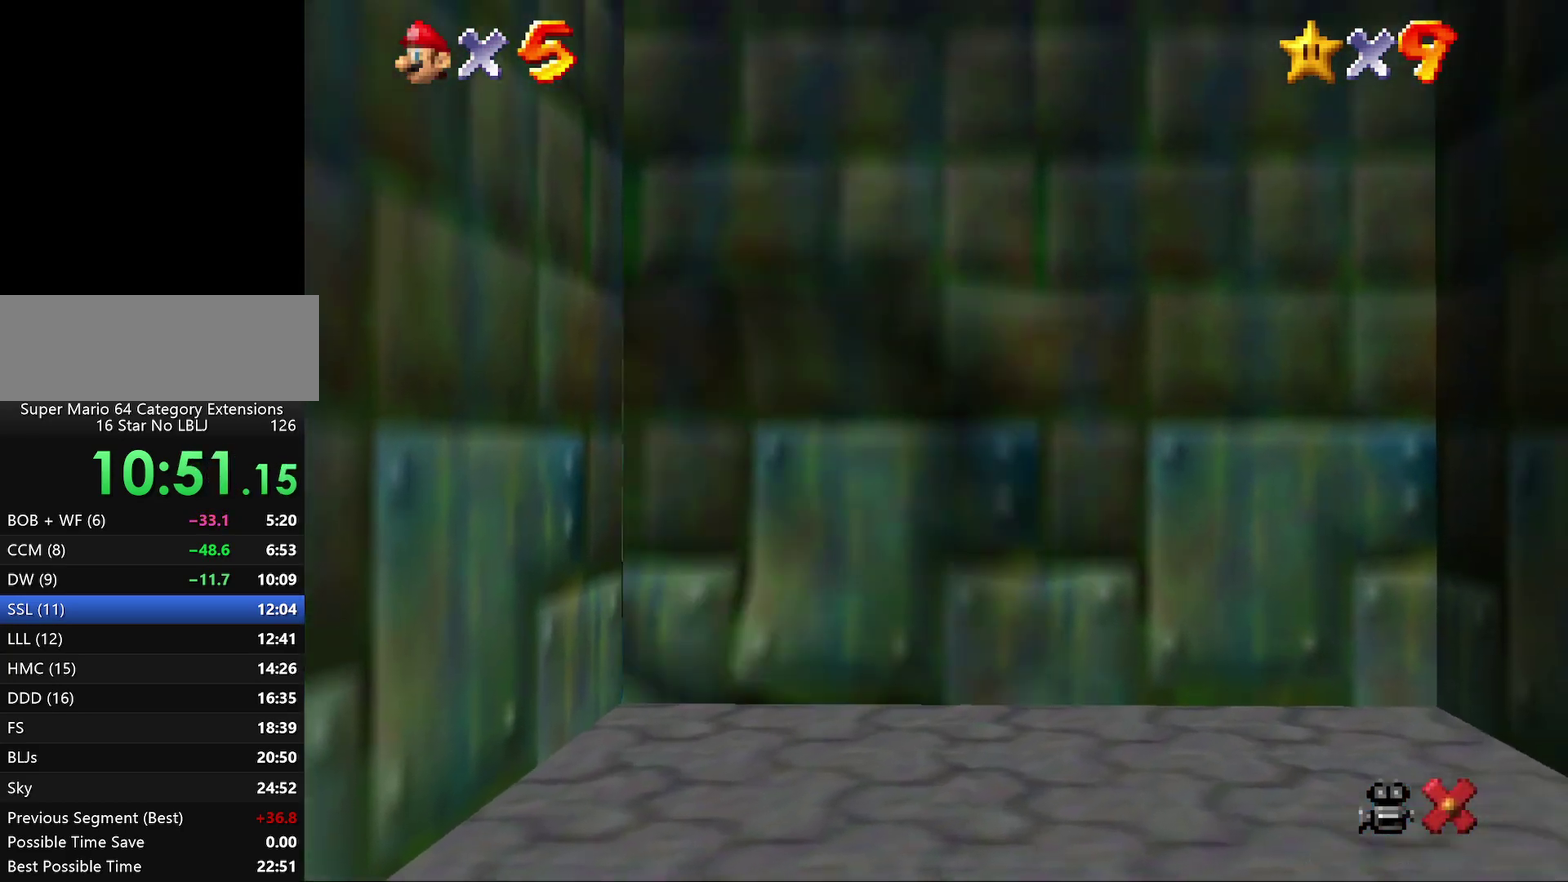
{"buttons": [], "left_stick": "center", "events": [[83, "A", "up"], [117, "left_stick", "center"], [150, "Z", "up"]]}
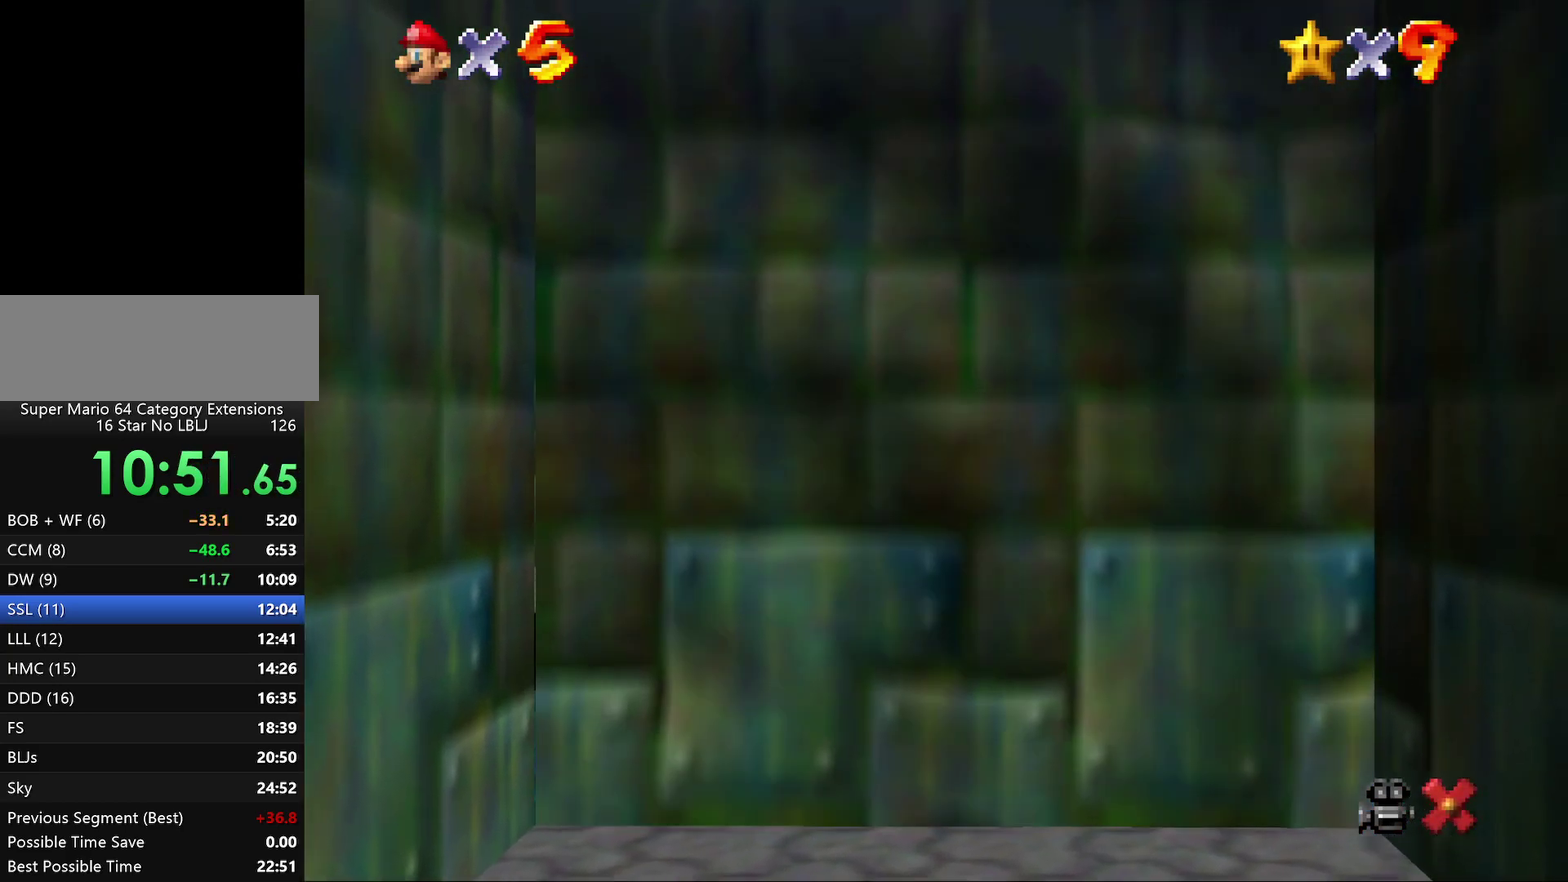
{"buttons": [], "left_stick": "center", "events": []}
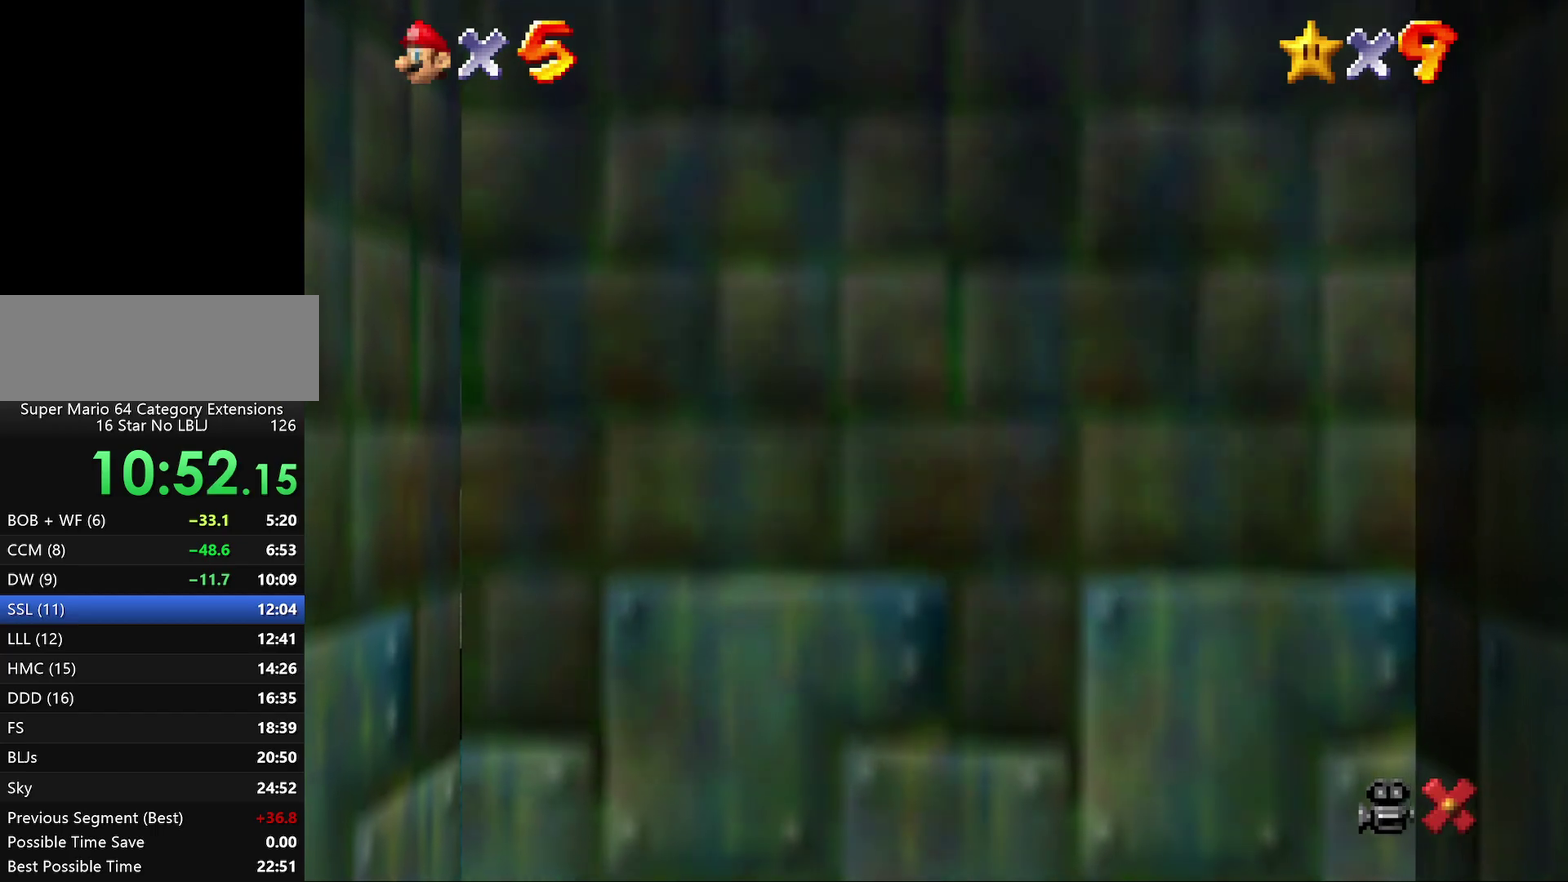
{"buttons": [], "left_stick": "center", "events": []}
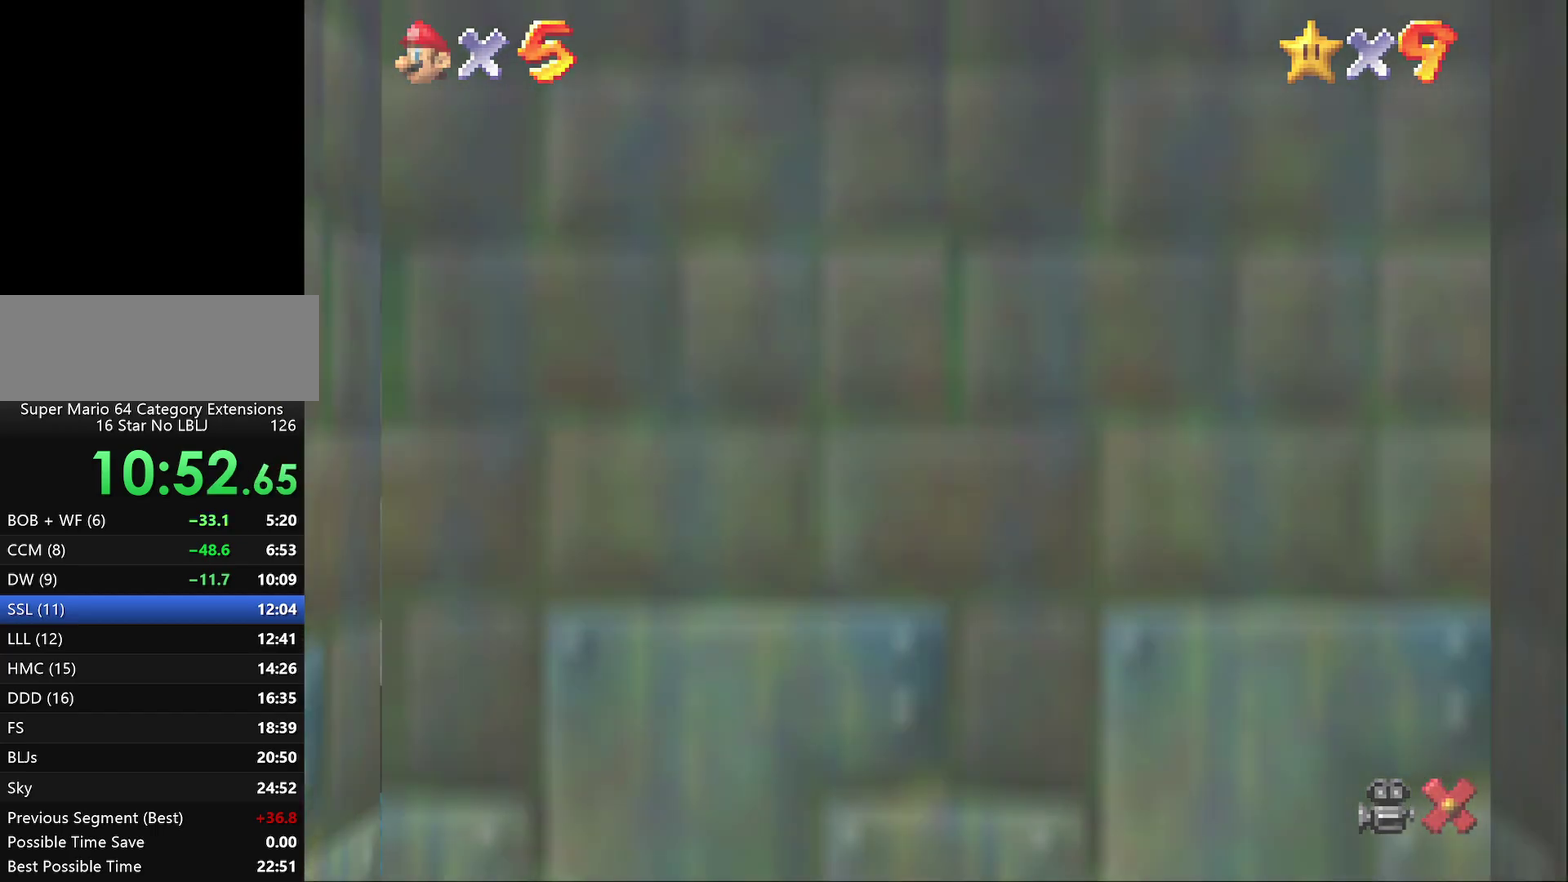
{"buttons": [], "left_stick": "center", "events": []}
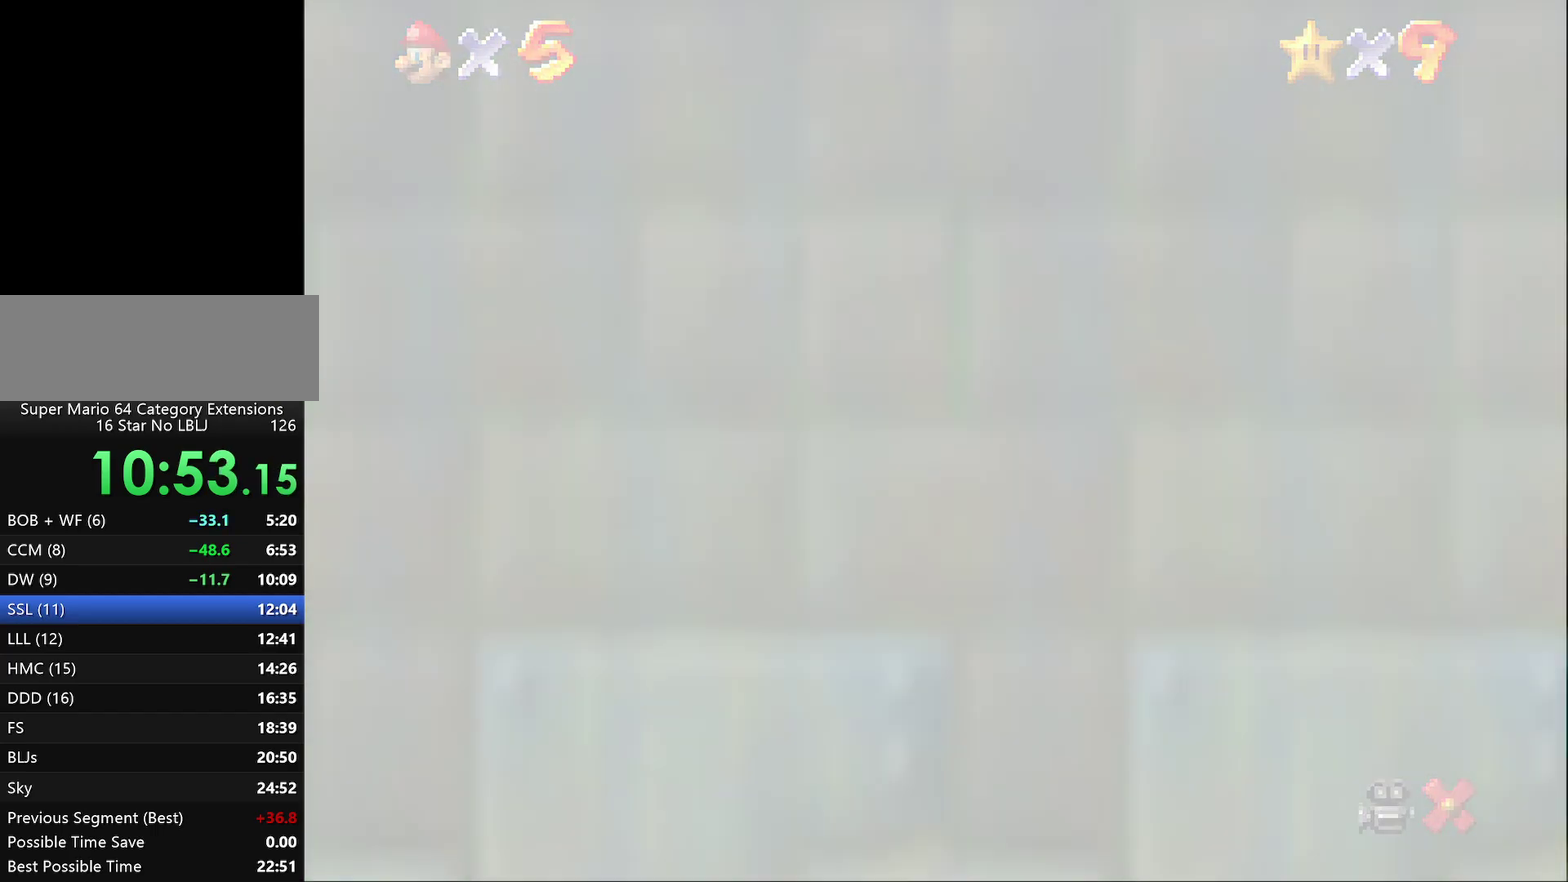
{"buttons": [], "left_stick": "center", "events": []}
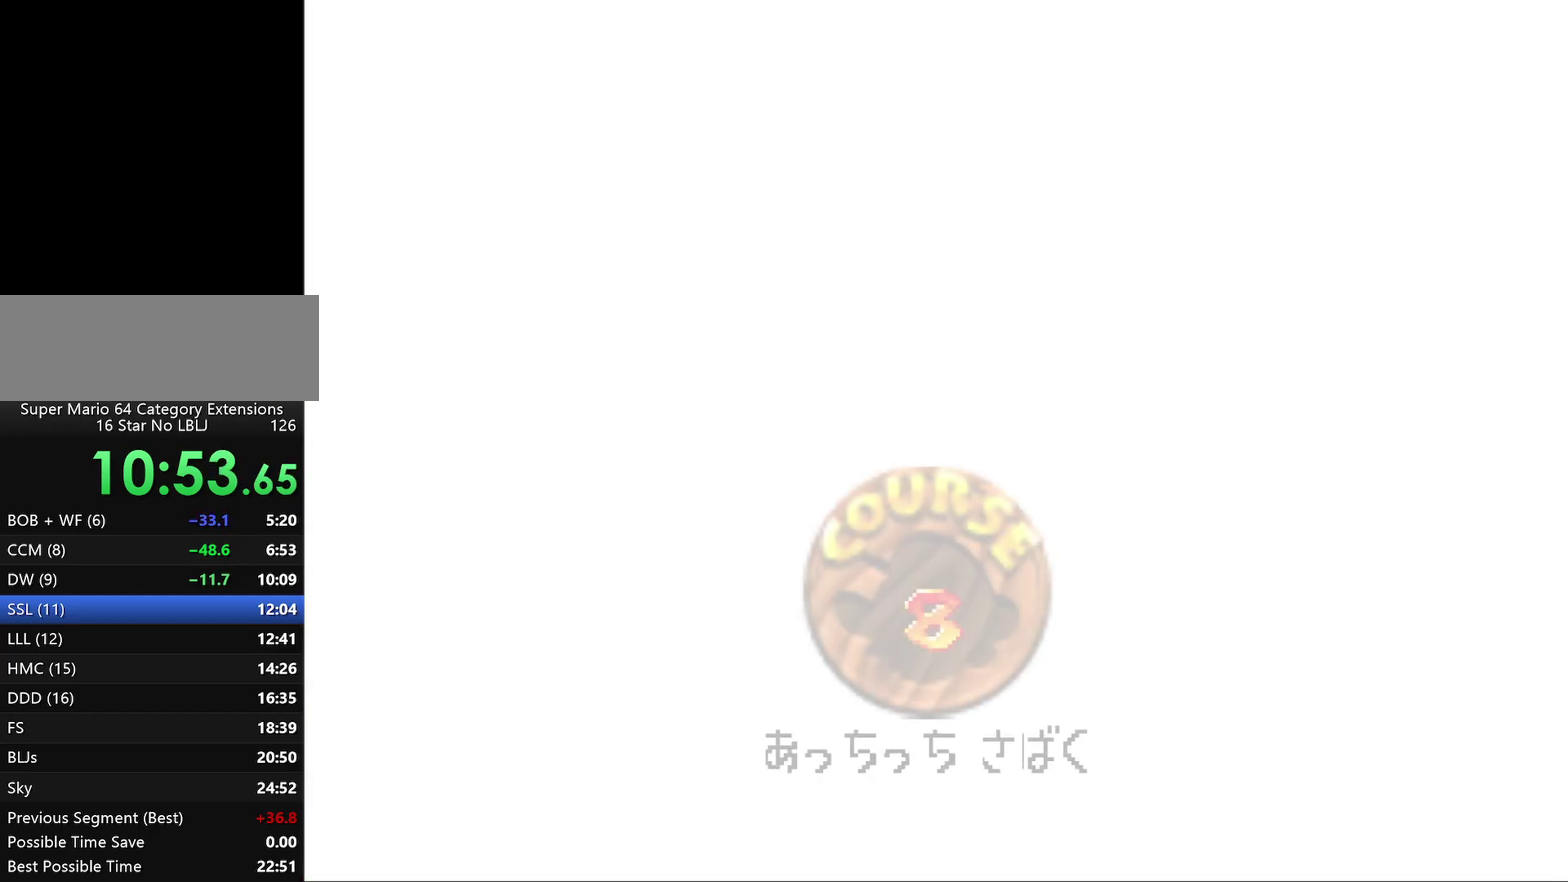
{"buttons": [], "left_stick": "center", "events": [[283, "A", "down"], [333, "A", "up"]]}
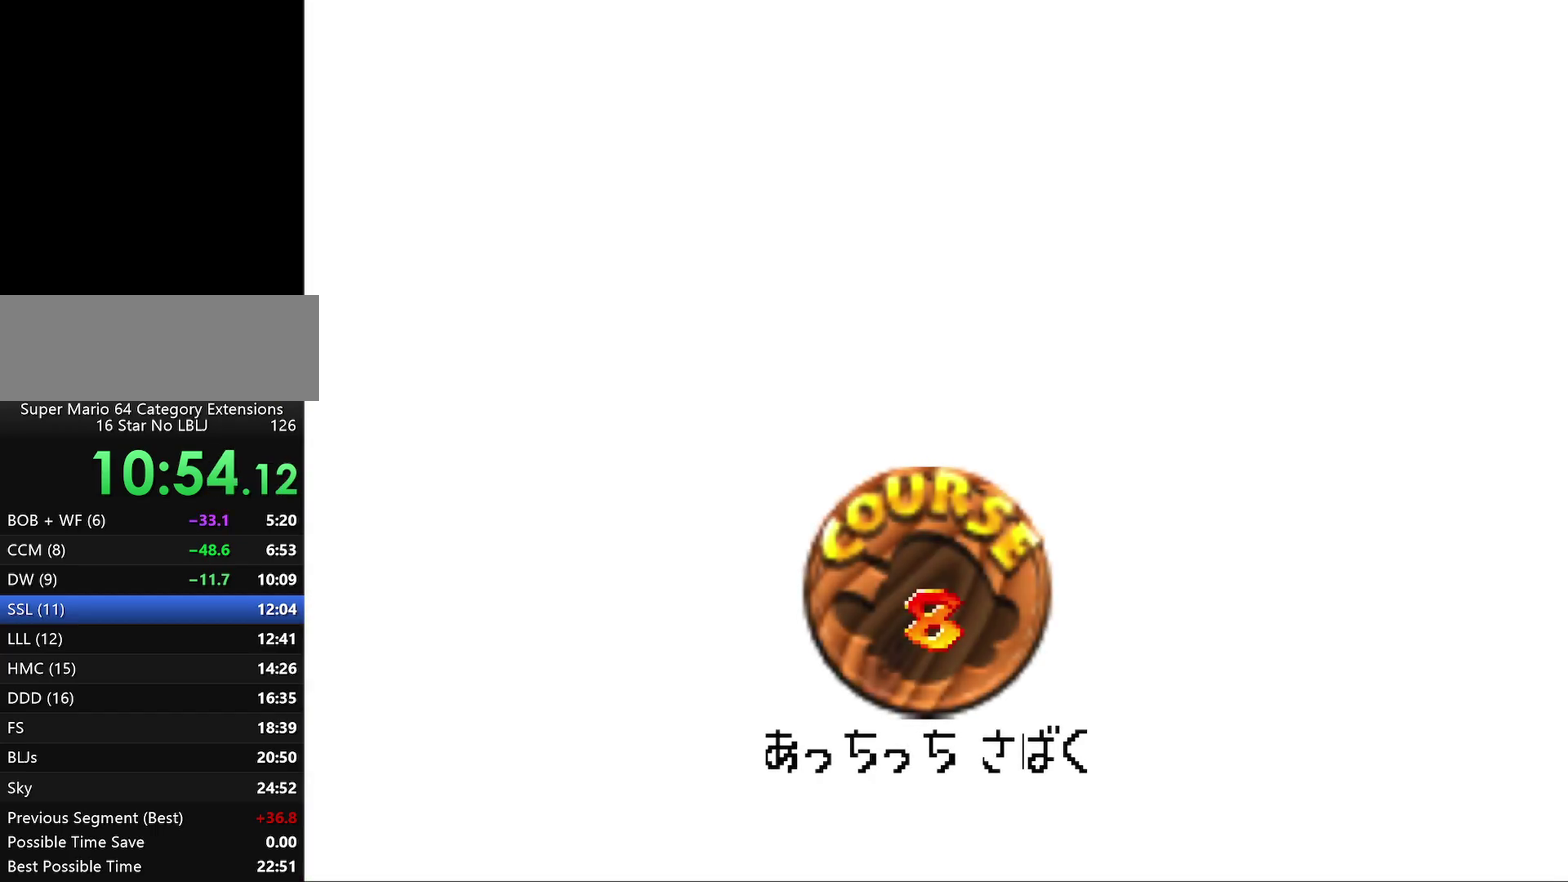
{"buttons": ["A"], "left_stick": "center", "events": [[133, "A", "down"], [200, "A", "up"], [300, "A", "down"], [367, "A", "up"], [450, "A", "down"]]}
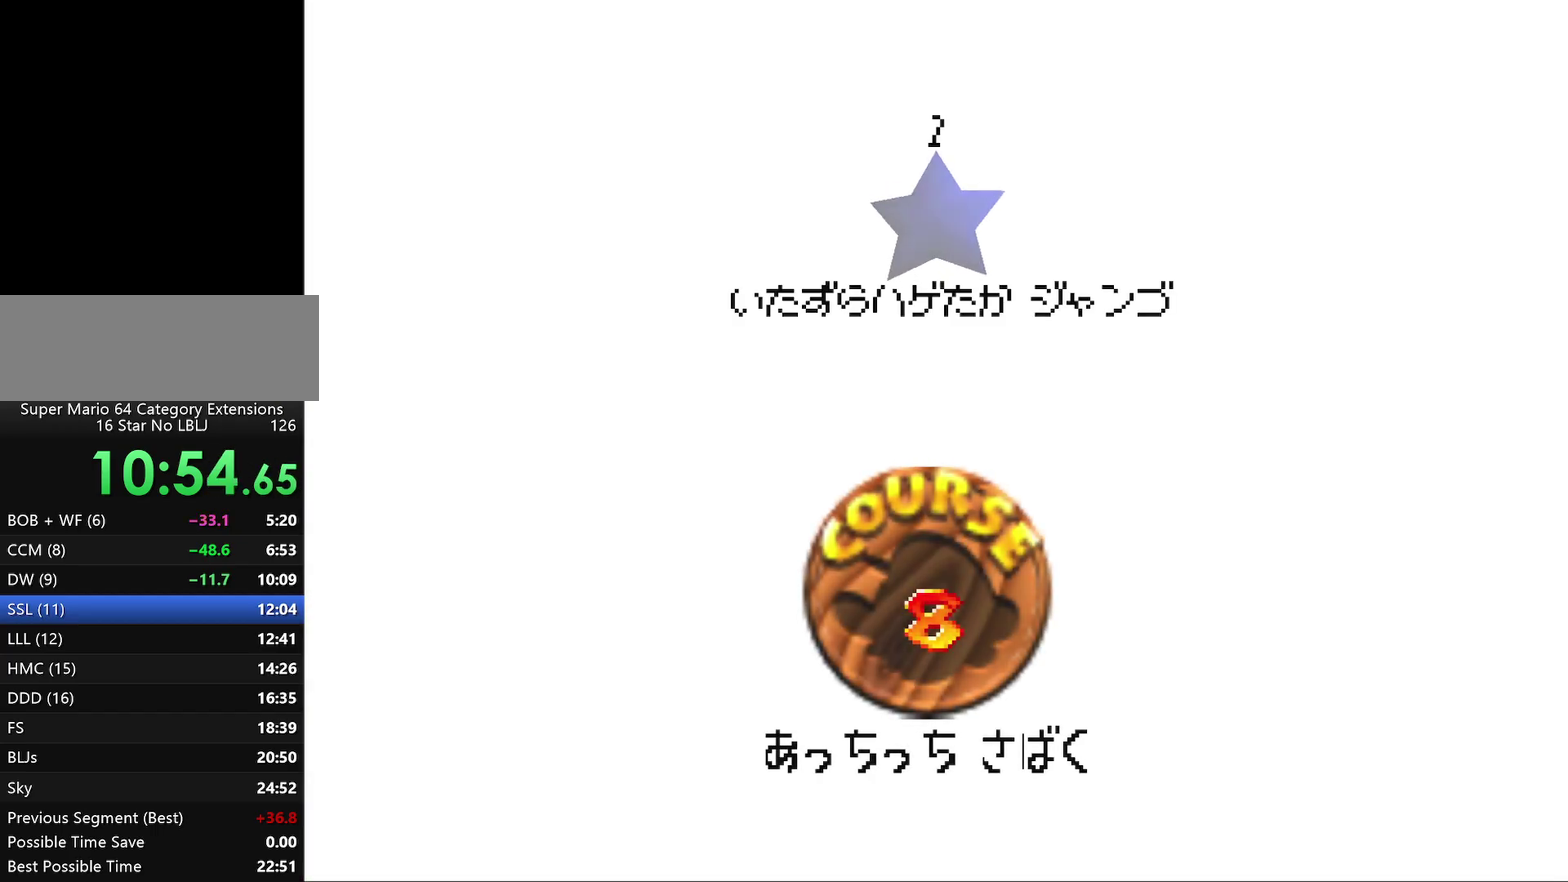
{"buttons": [], "left_stick": "center", "events": [[17, "A", "up"], [83, "A", "down"], [133, "A", "up"]]}
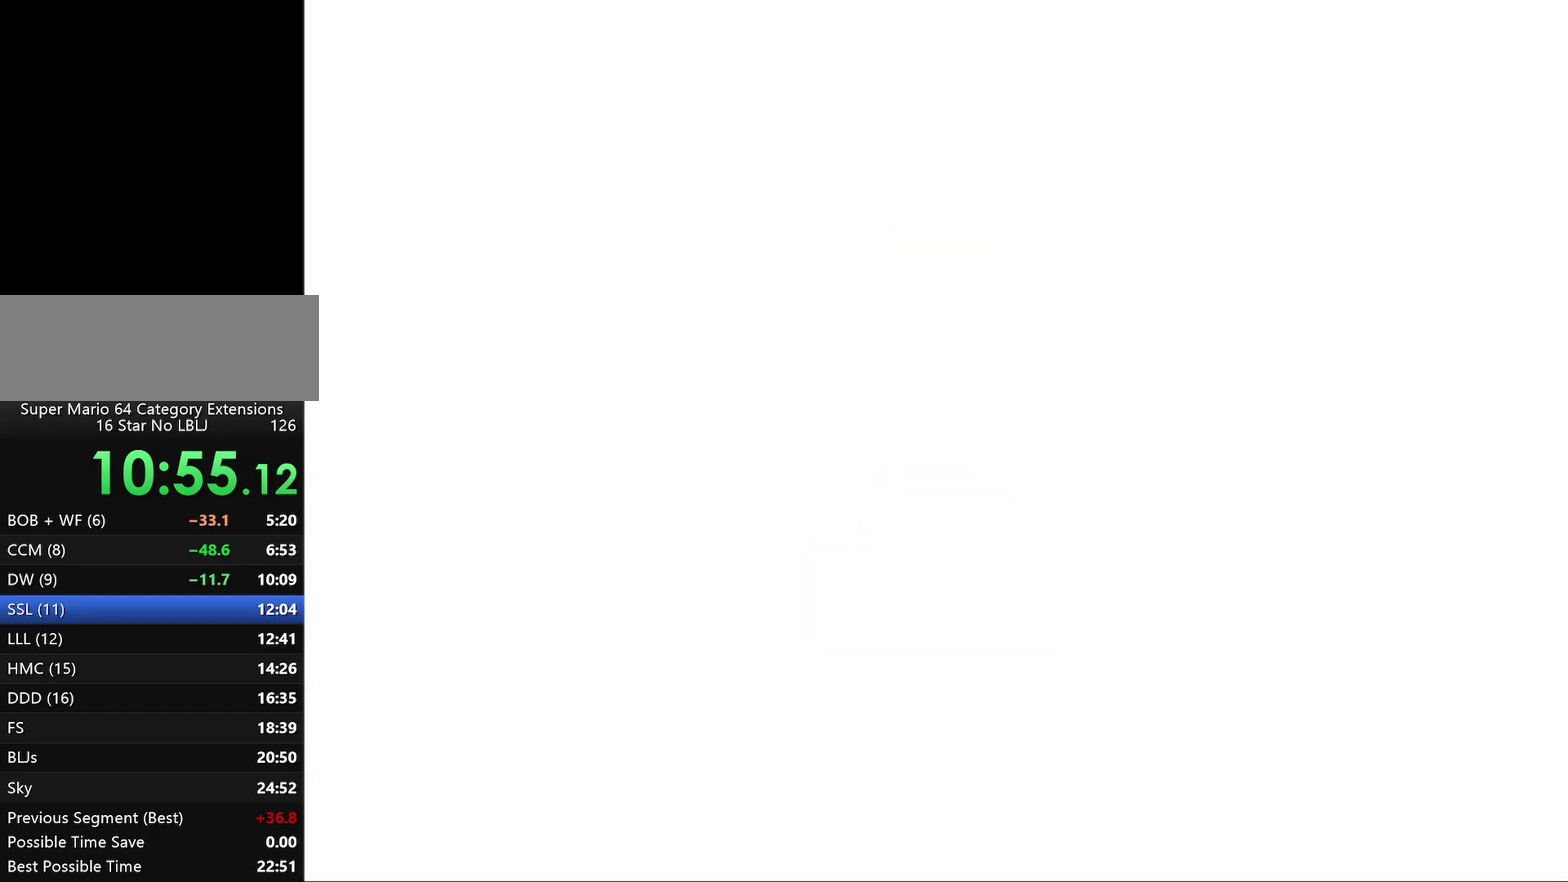
{"buttons": [], "left_stick": "center", "events": []}
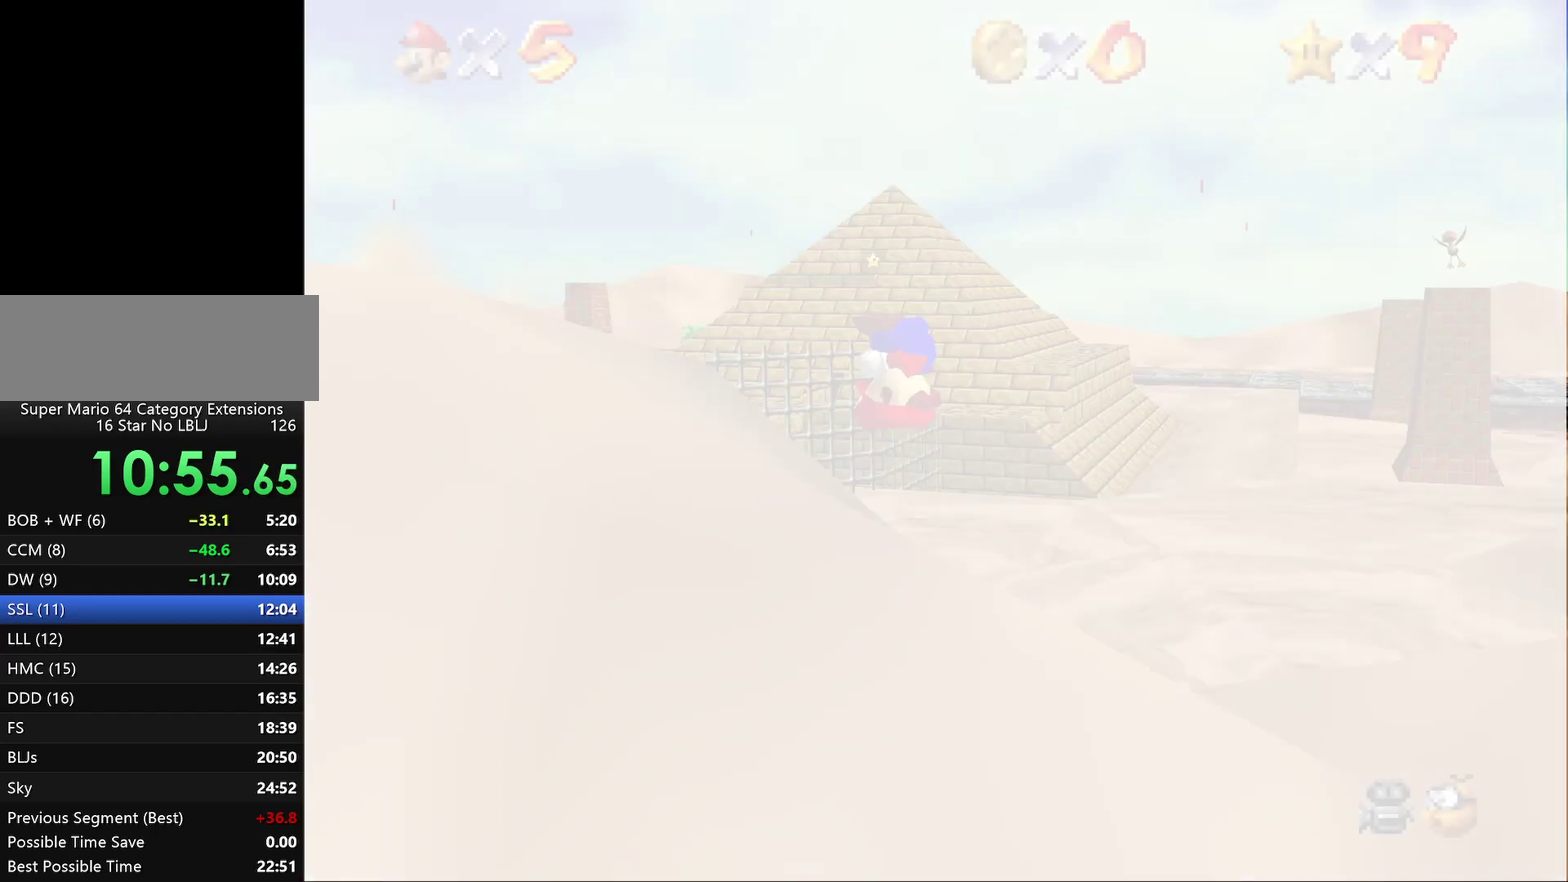
{"buttons": [], "left_stick": "center", "events": [[150, "C_DOWN", "down"], [250, "C_DOWN", "up"]]}
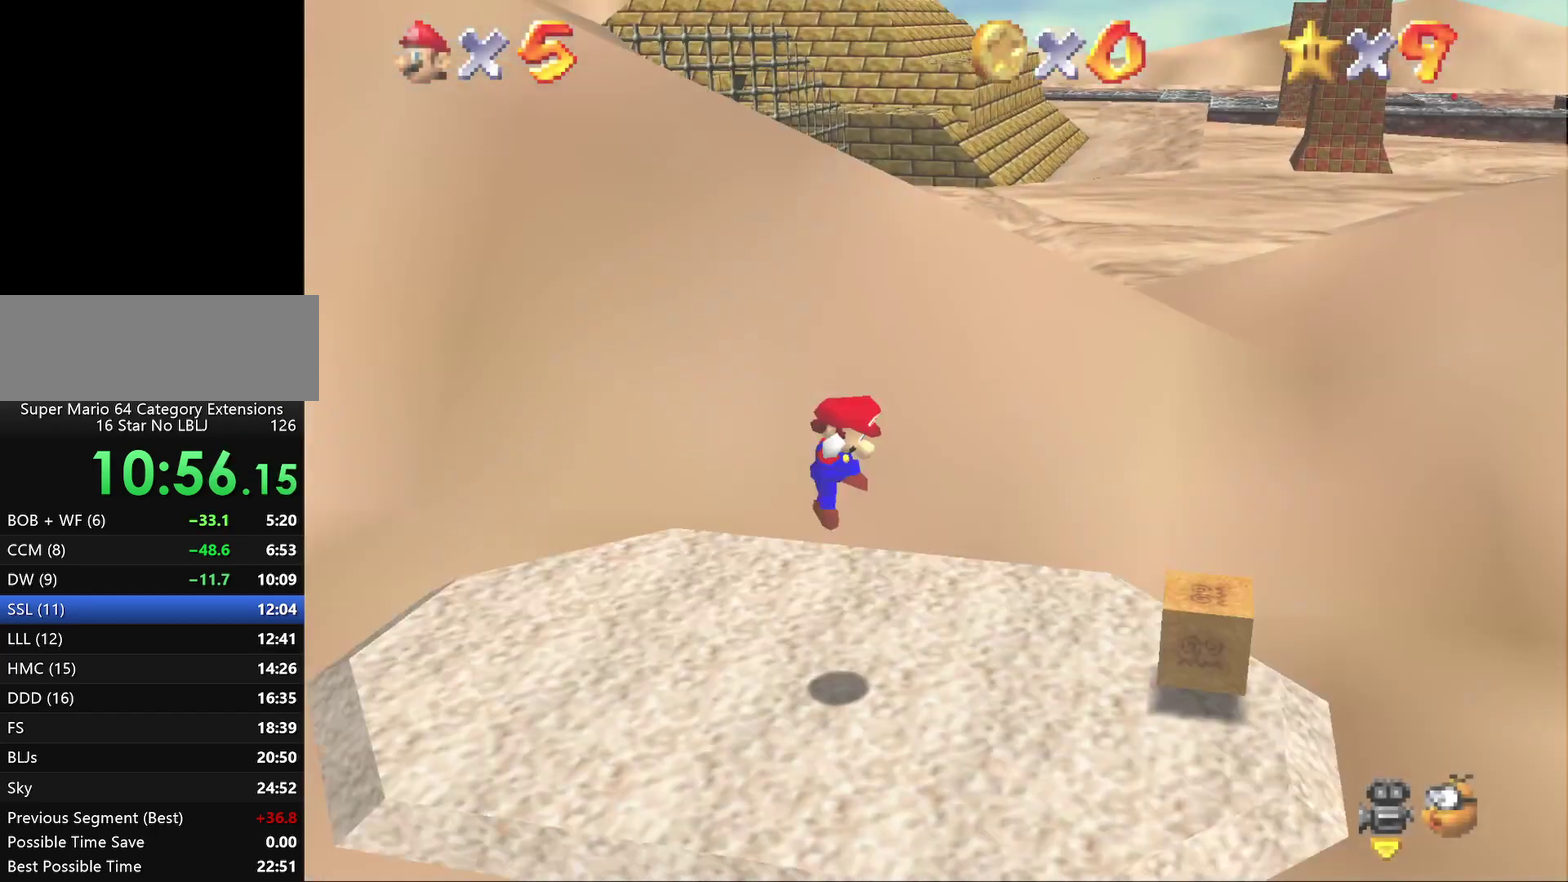
{"buttons": [], "left_stick": "up", "events": [[133, "left_stick", "up"]]}
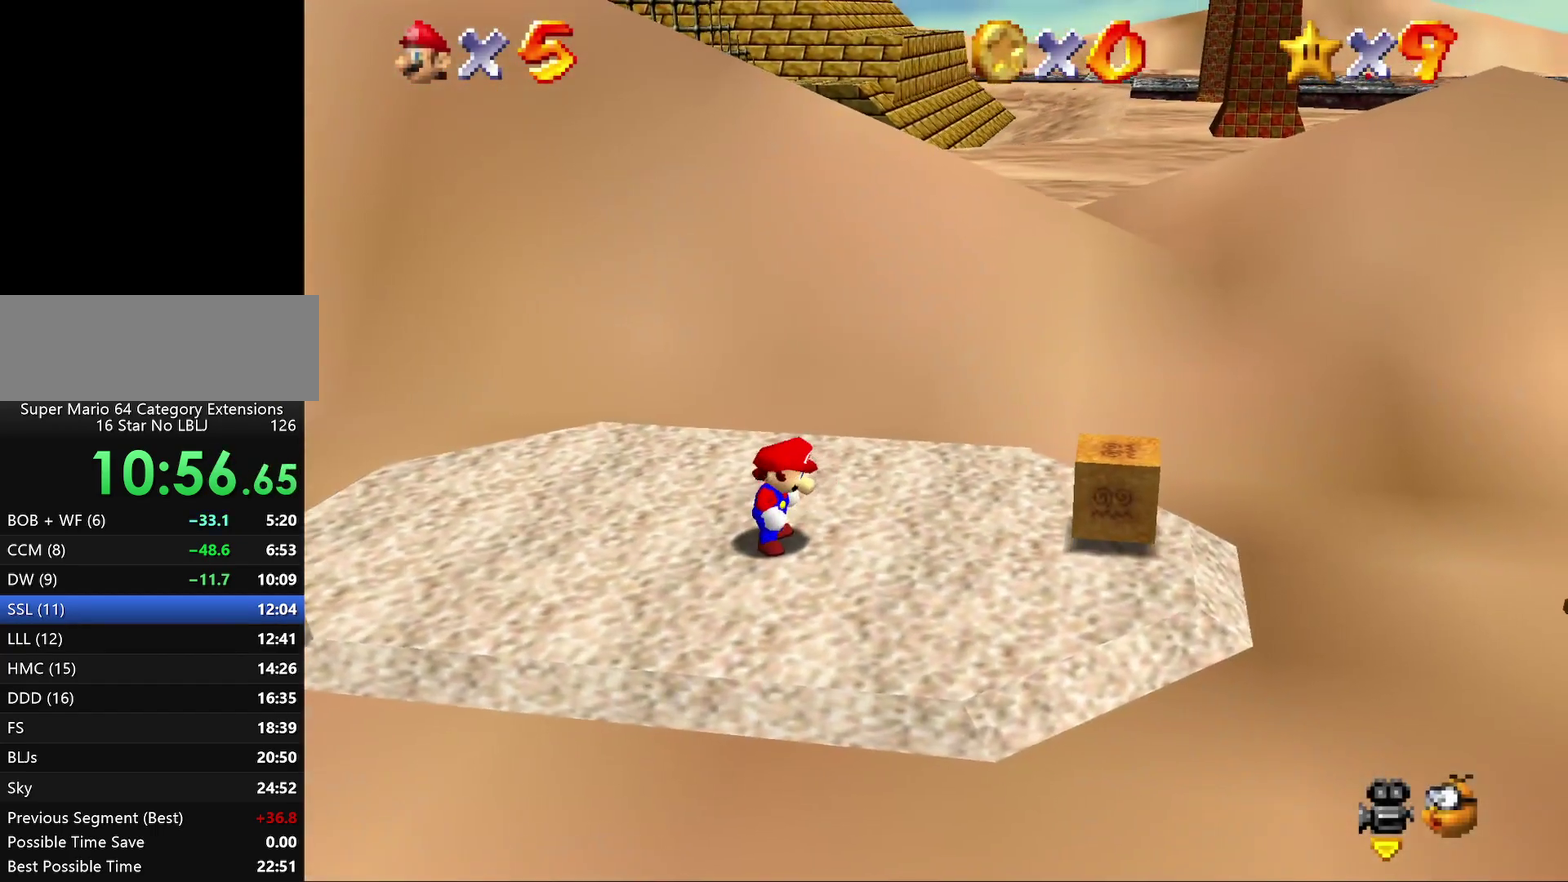
{"buttons": ["A"], "left_stick": "up", "events": [[417, "A", "down"]]}
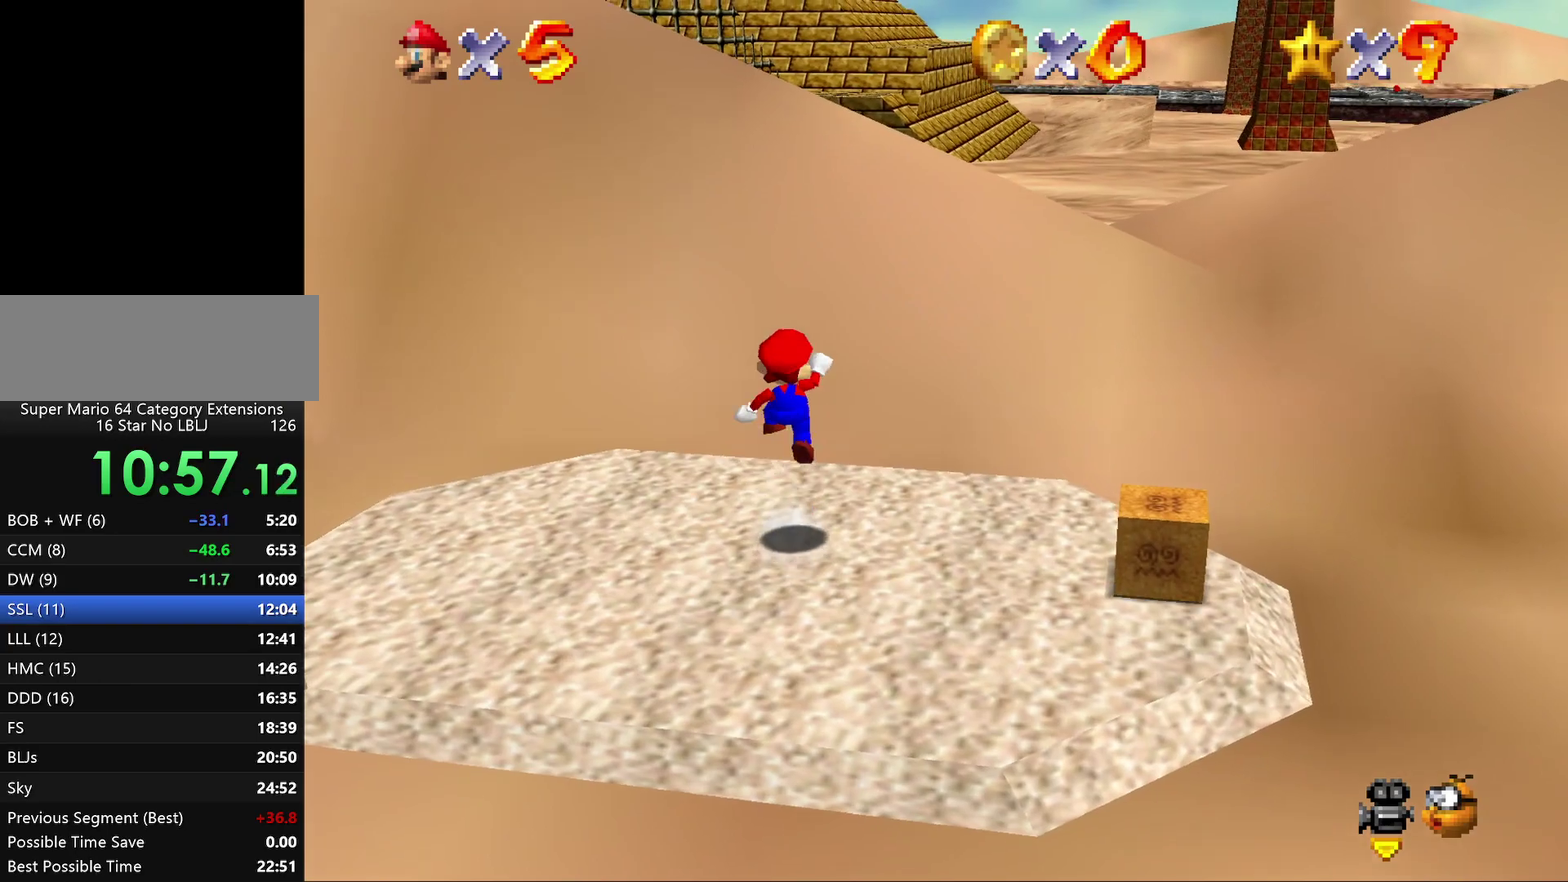
{"buttons": ["A"], "left_stick": "up-right", "events": [[17, "A", "up"], [117, "left_stick", "up-right"], [433, "A", "down"]]}
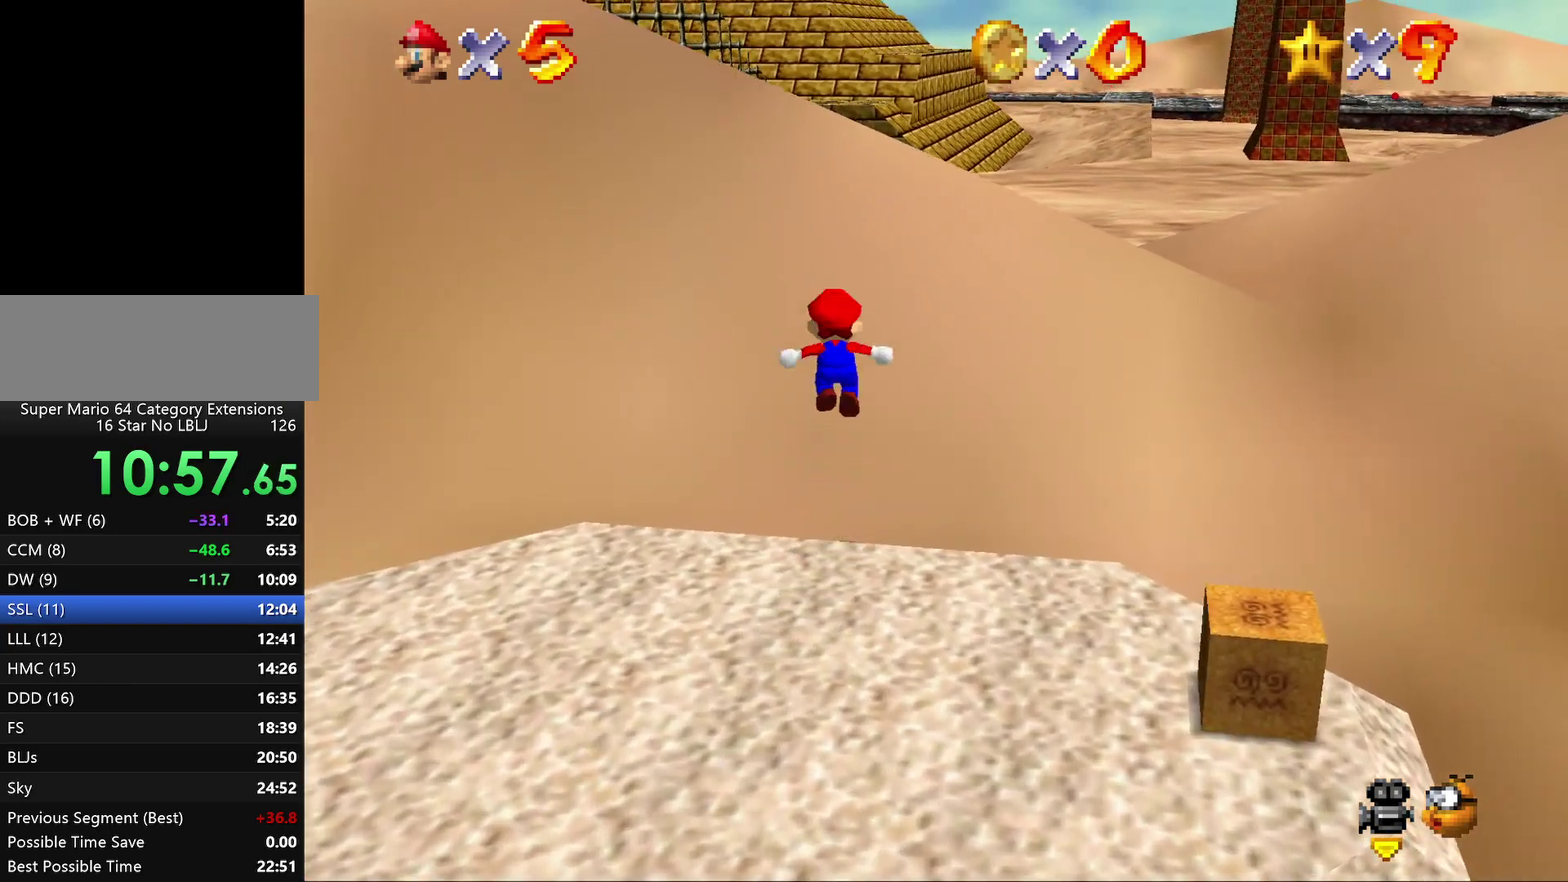
{"buttons": ["A", "B"], "left_stick": "up-right", "events": [[283, "B", "down"]]}